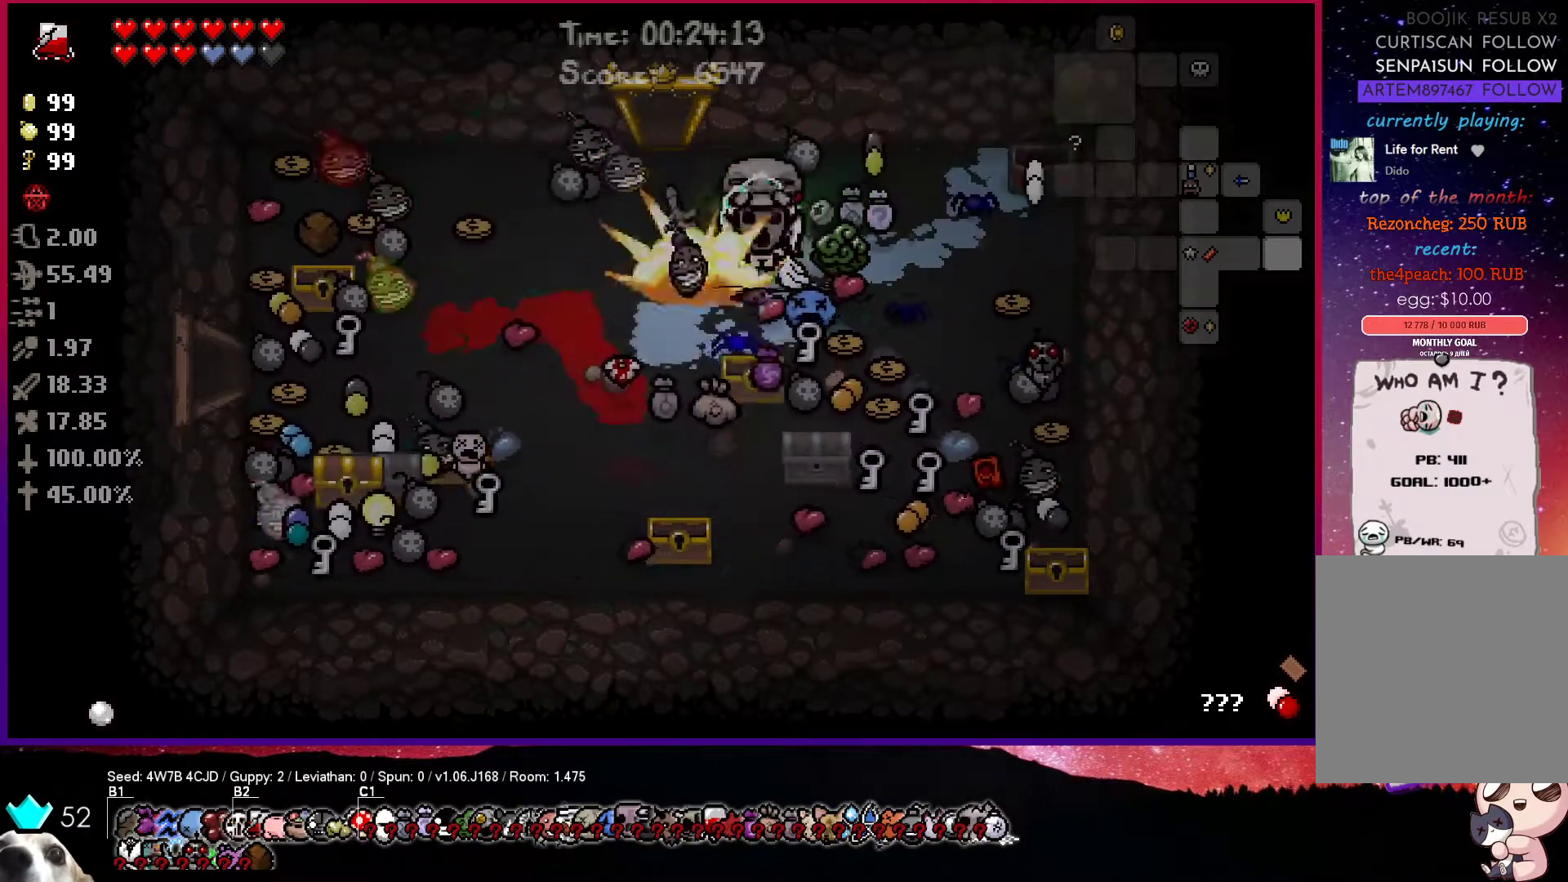
Gameplay with a controller (PlayStation layout); each line is a JSON object with the inputs held at the frame after it. "events" lists button and stick changes between this image and that frame as [ms after this image, input, new state], when the widget could be followed in between.
{"buttons": [], "left_stick": "down", "right_stick": "center", "events": [[67, "left_stick", "down-right"], [317, "left_stick", "down"]]}
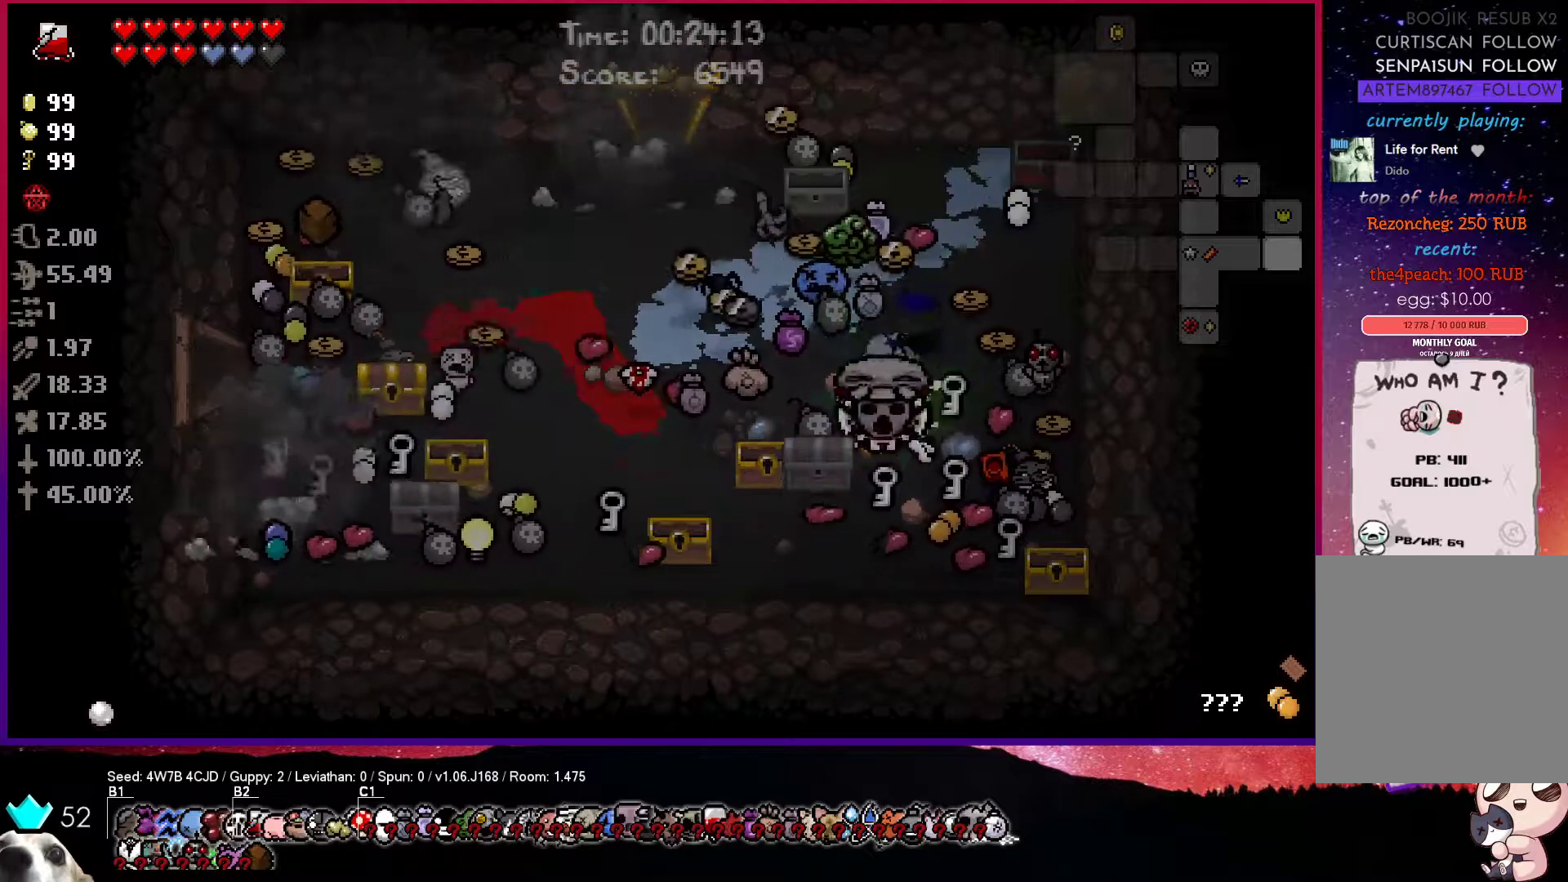
{"buttons": [], "left_stick": "left", "right_stick": "center", "events": [[150, "left_stick", "left"]]}
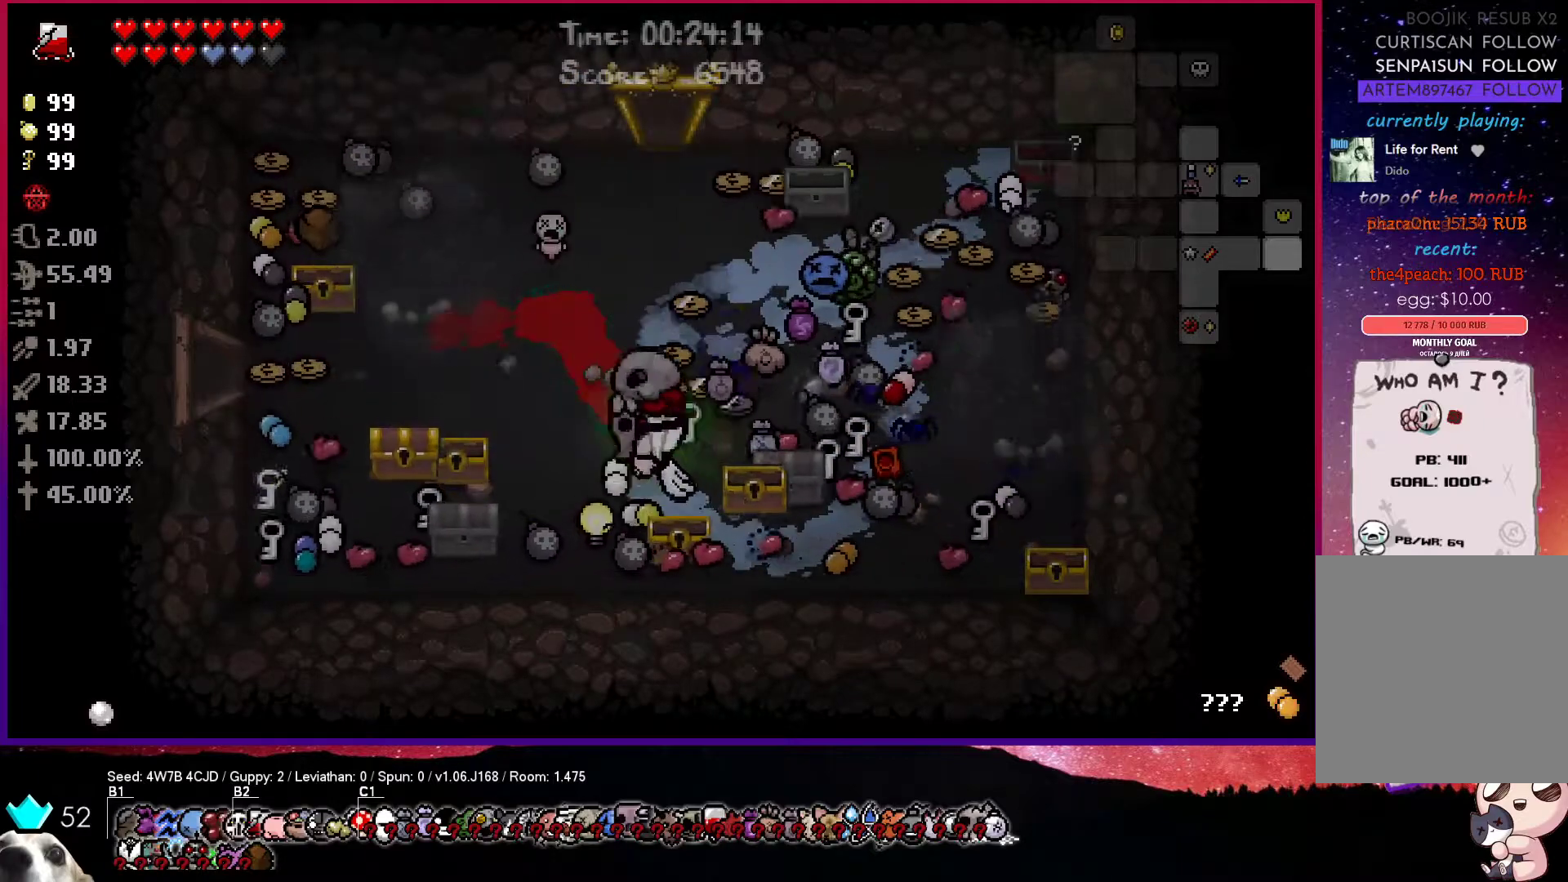
{"buttons": [], "left_stick": "left", "right_stick": "center", "events": []}
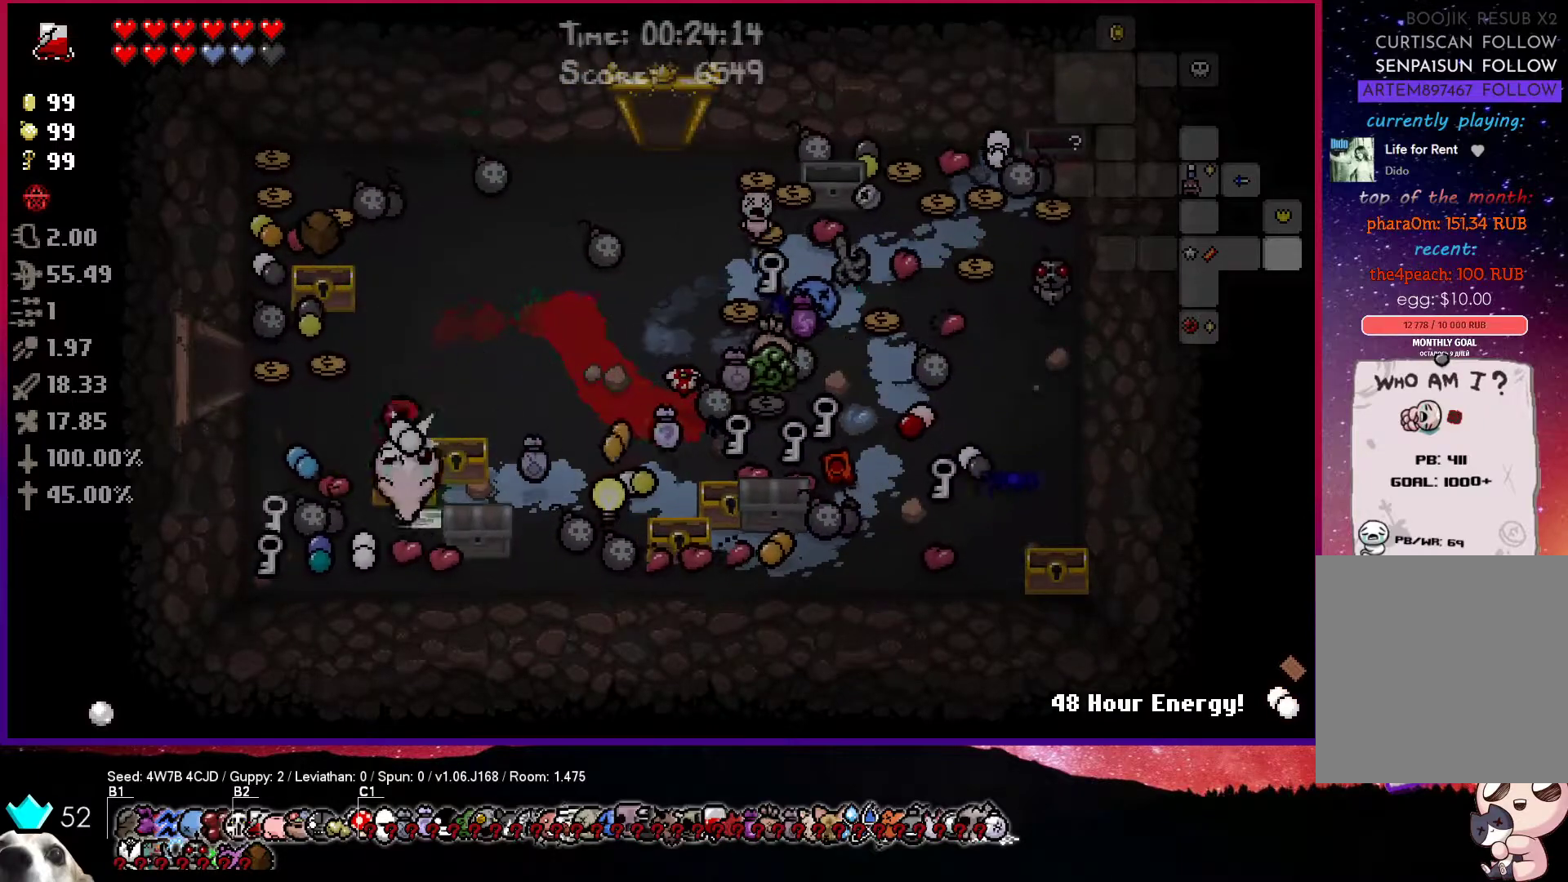
{"buttons": [], "left_stick": "right", "right_stick": "center", "events": [[167, "left_stick", "up"], [383, "left_stick", "right"]]}
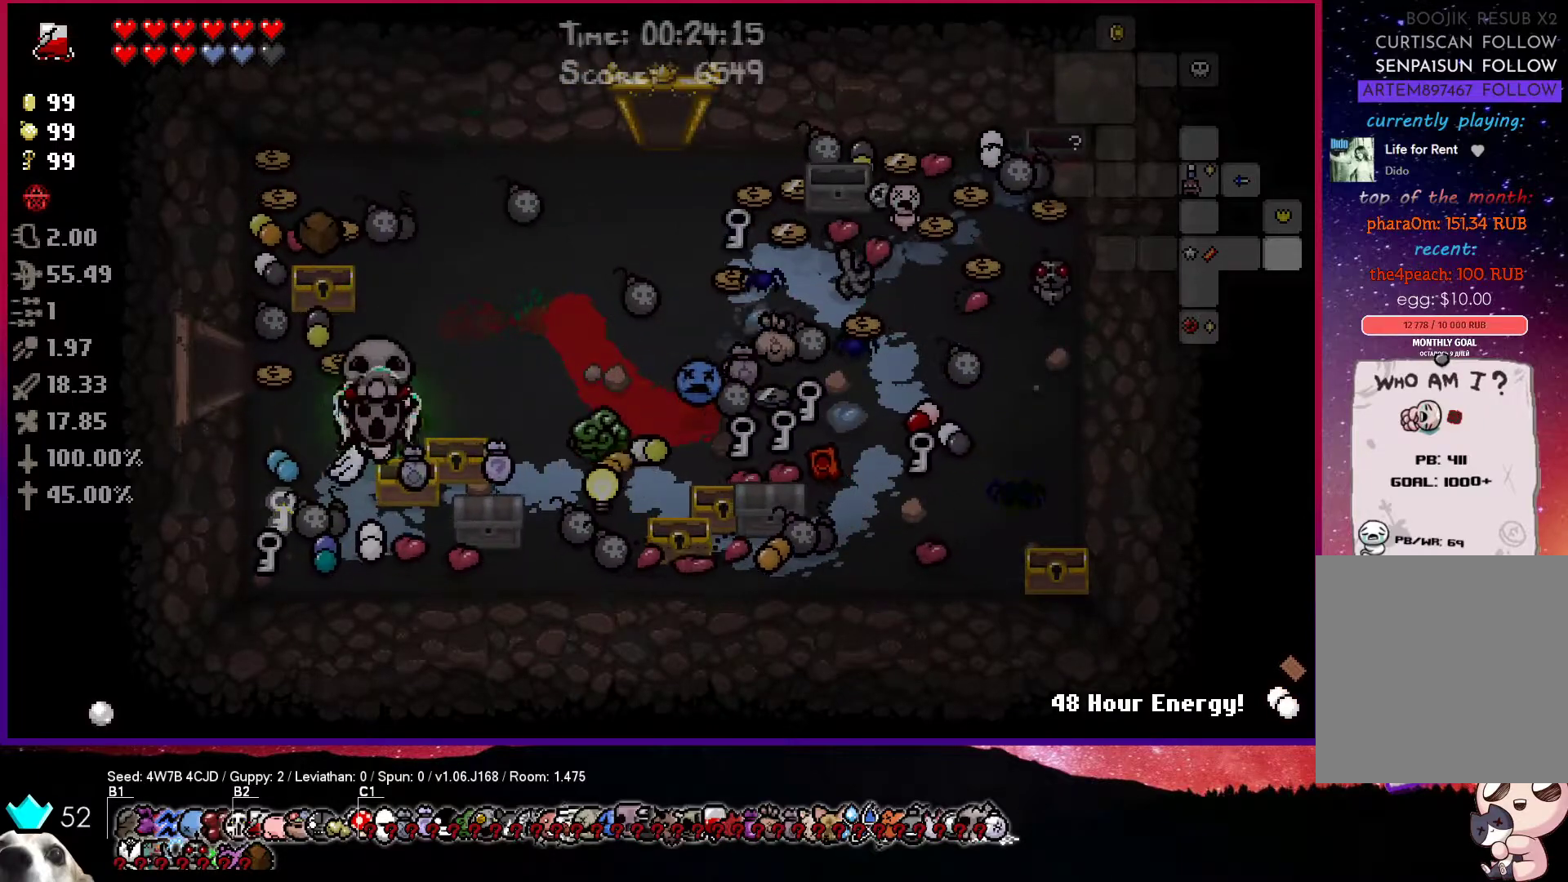
{"buttons": [], "left_stick": "up-right", "right_stick": "center", "events": [[33, "left_stick", "down-right"], [183, "left_stick", "center"], [267, "left_stick", "up-right"]]}
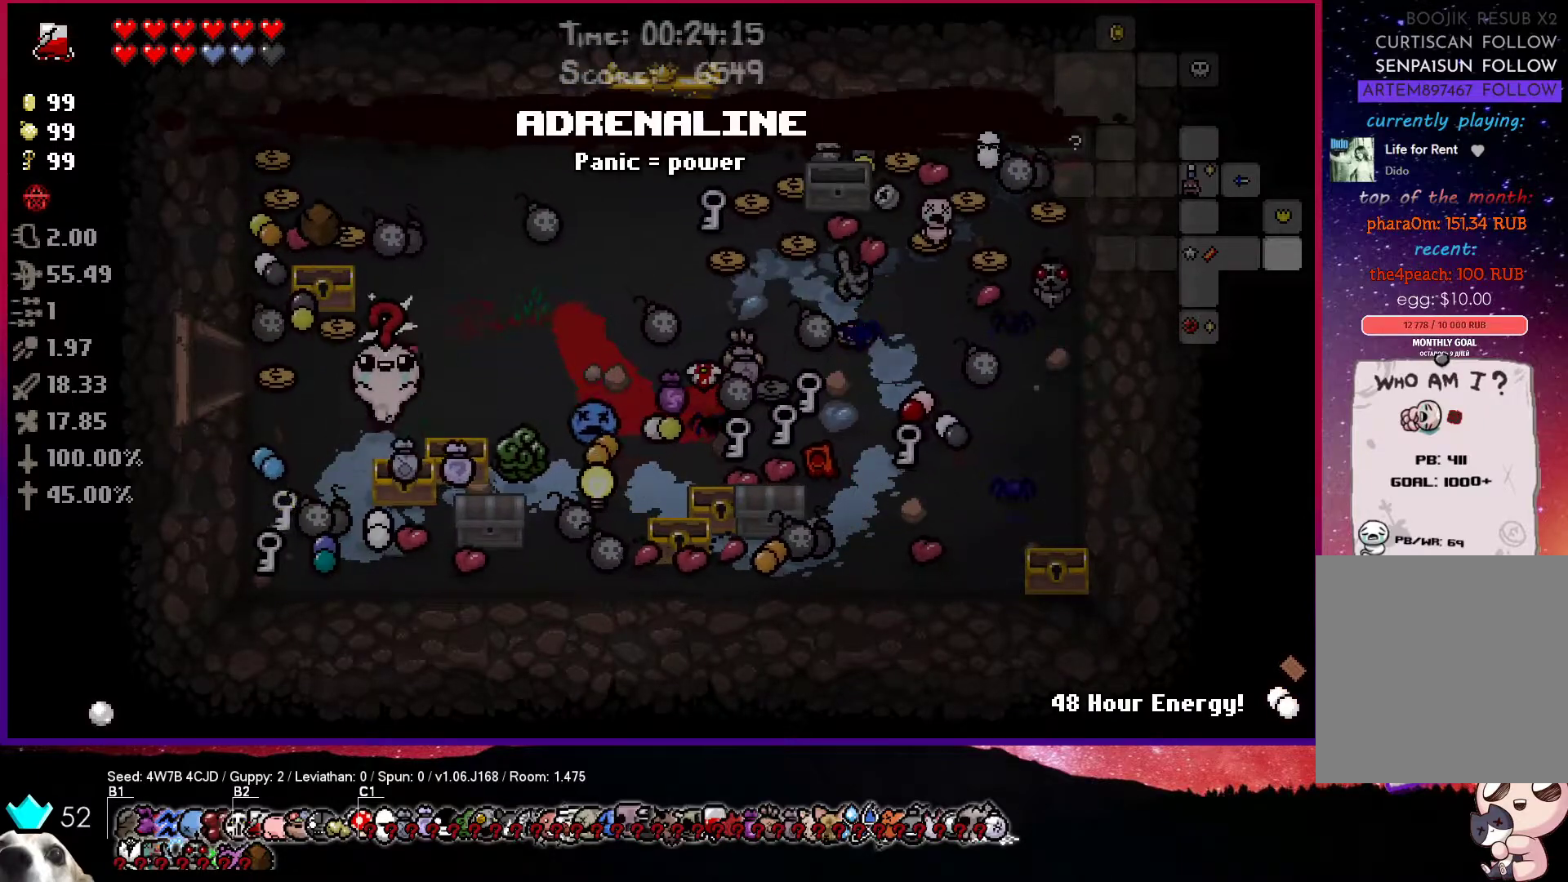
{"buttons": [], "left_stick": "left", "right_stick": "center", "events": [[417, "left_stick", "left"]]}
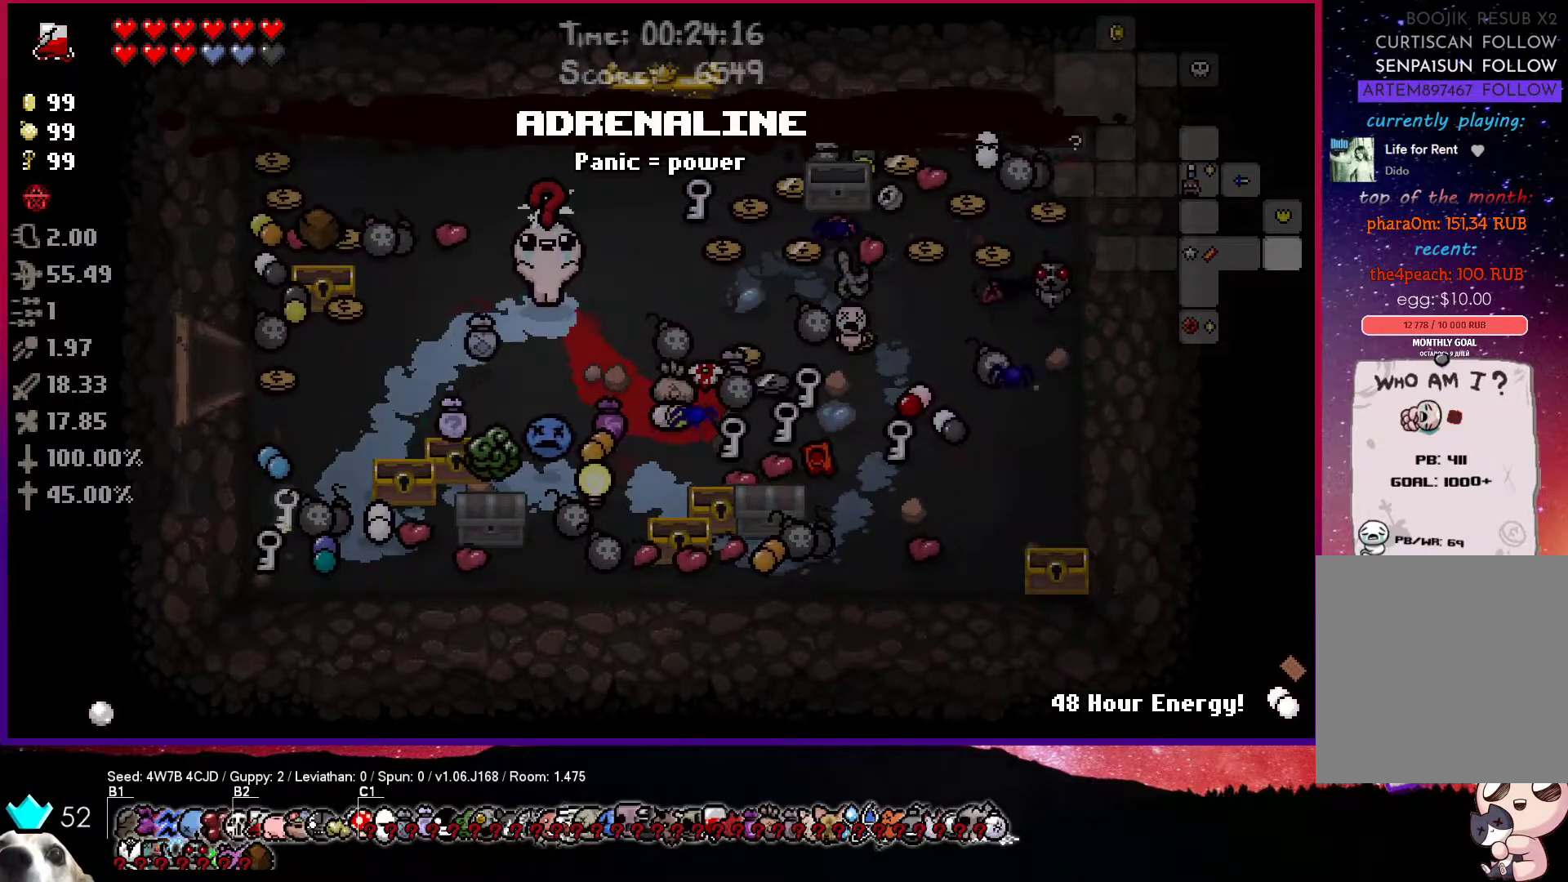
{"buttons": [], "left_stick": "center", "right_stick": "center", "events": [[200, "left_stick", "center"], [283, "left_stick", "down"], [467, "left_stick", "center"]]}
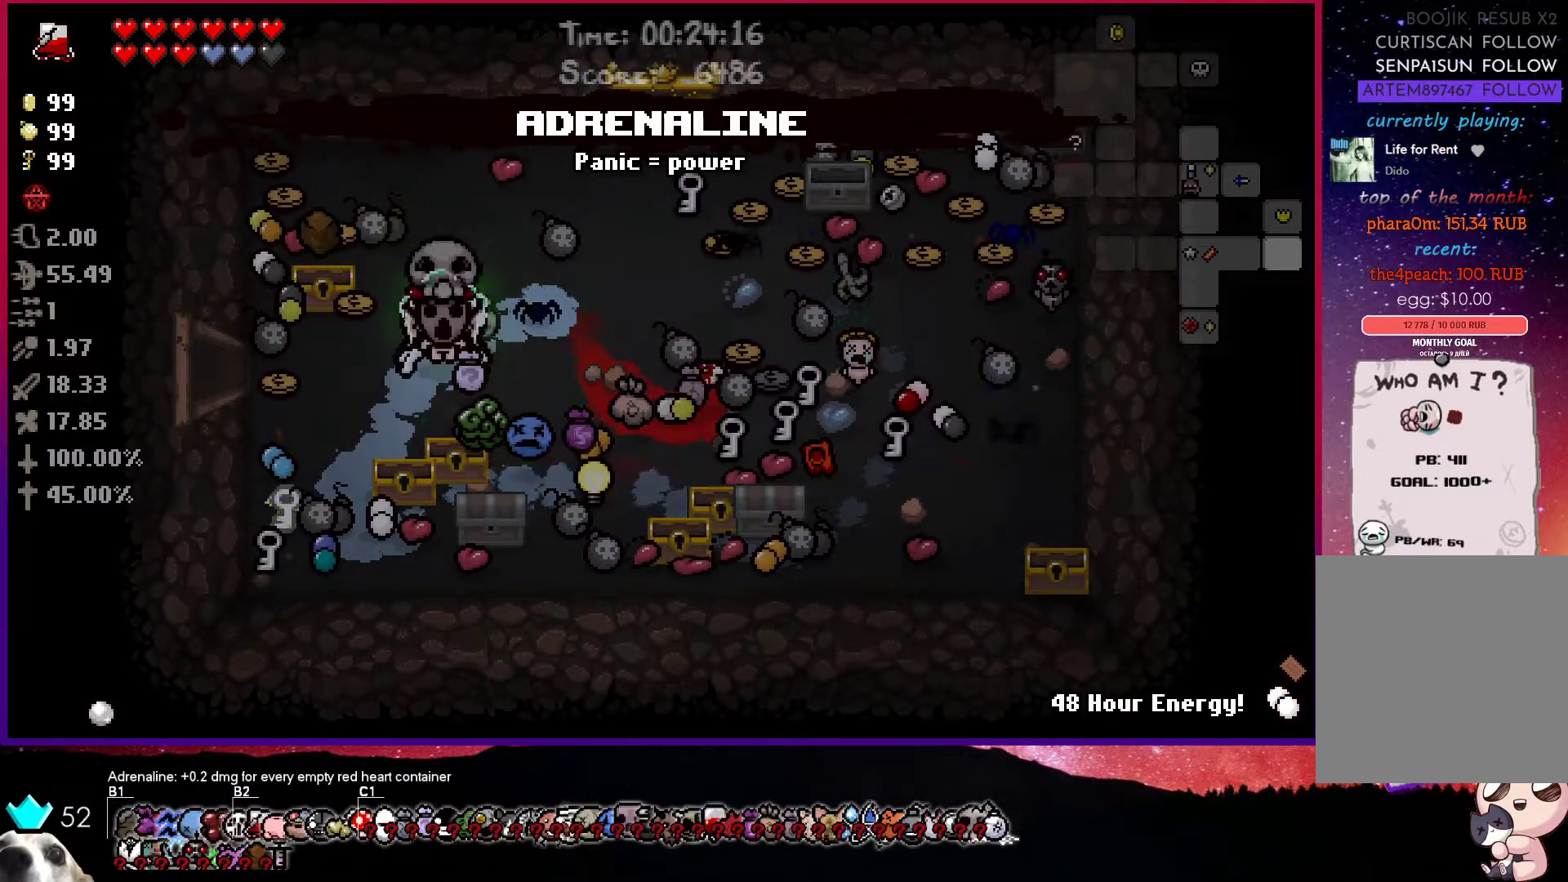
{"buttons": ["R1"], "left_stick": "up-right", "right_stick": "center", "events": [[183, "left_stick", "up-right"], [417, "R1", "down"]]}
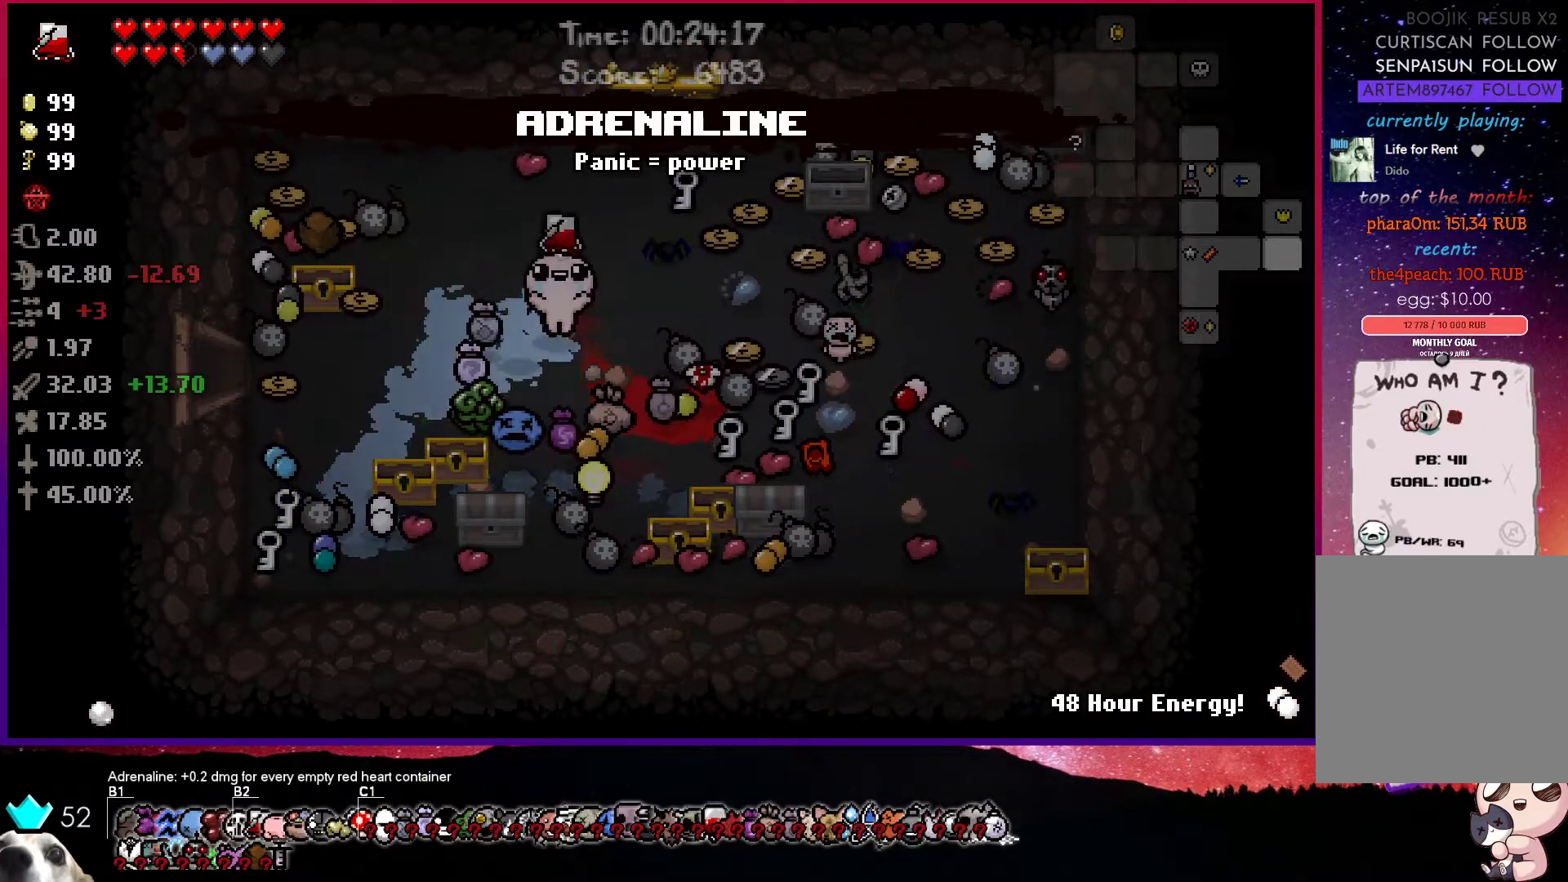
{"buttons": ["R1"], "left_stick": "center", "right_stick": "center", "events": [[67, "R1", "up"], [417, "left_stick", "center"], [450, "R1", "down"]]}
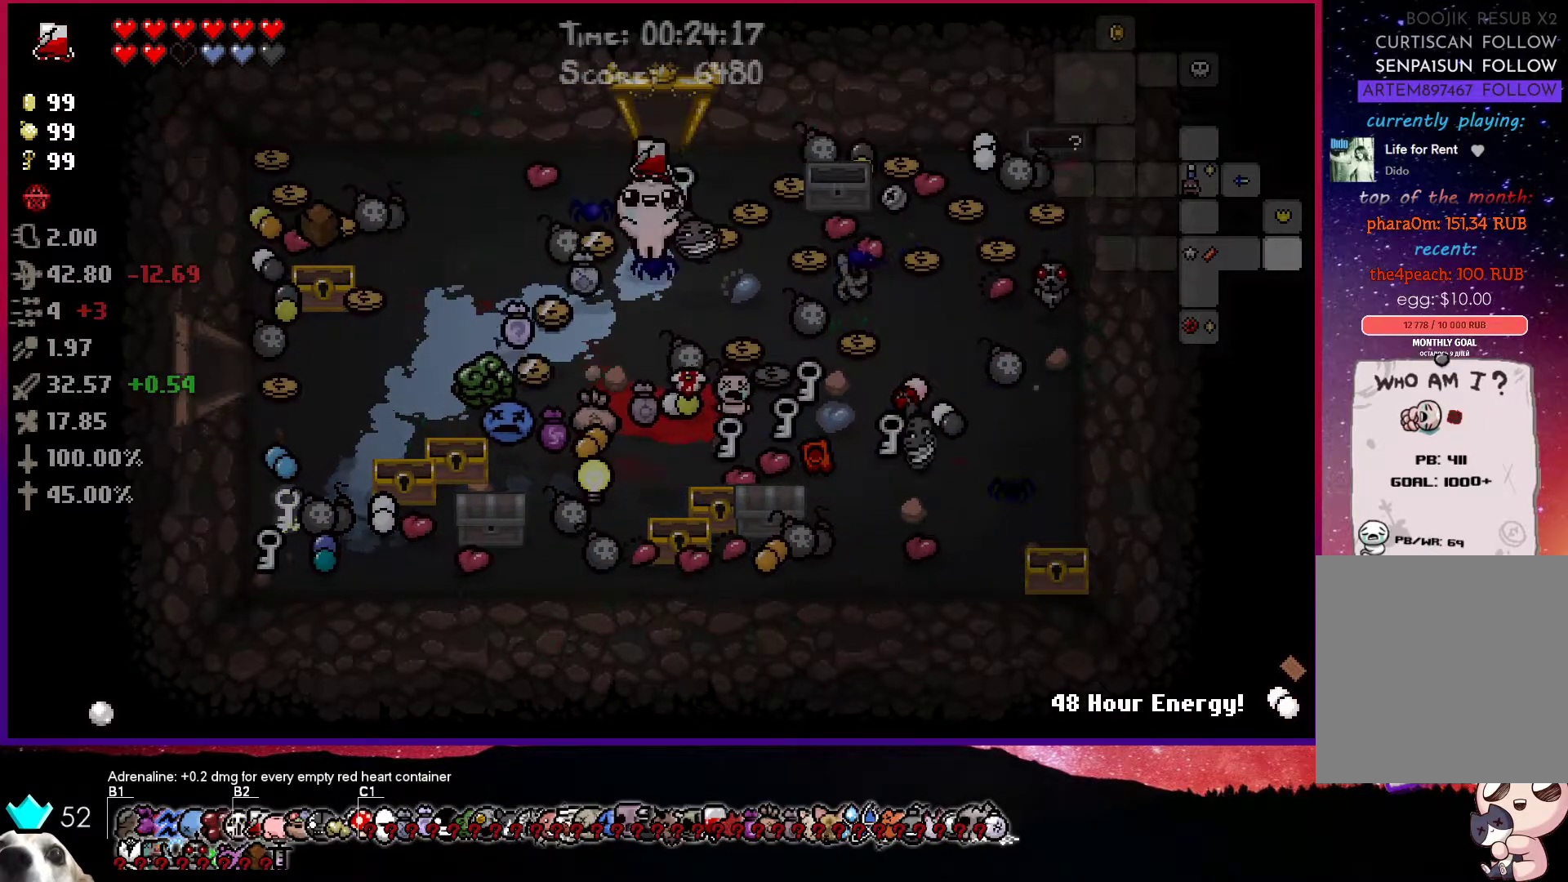
{"buttons": ["R1"], "left_stick": "center", "right_stick": "center", "events": [[133, "R1", "up"], [500, "R1", "down"]]}
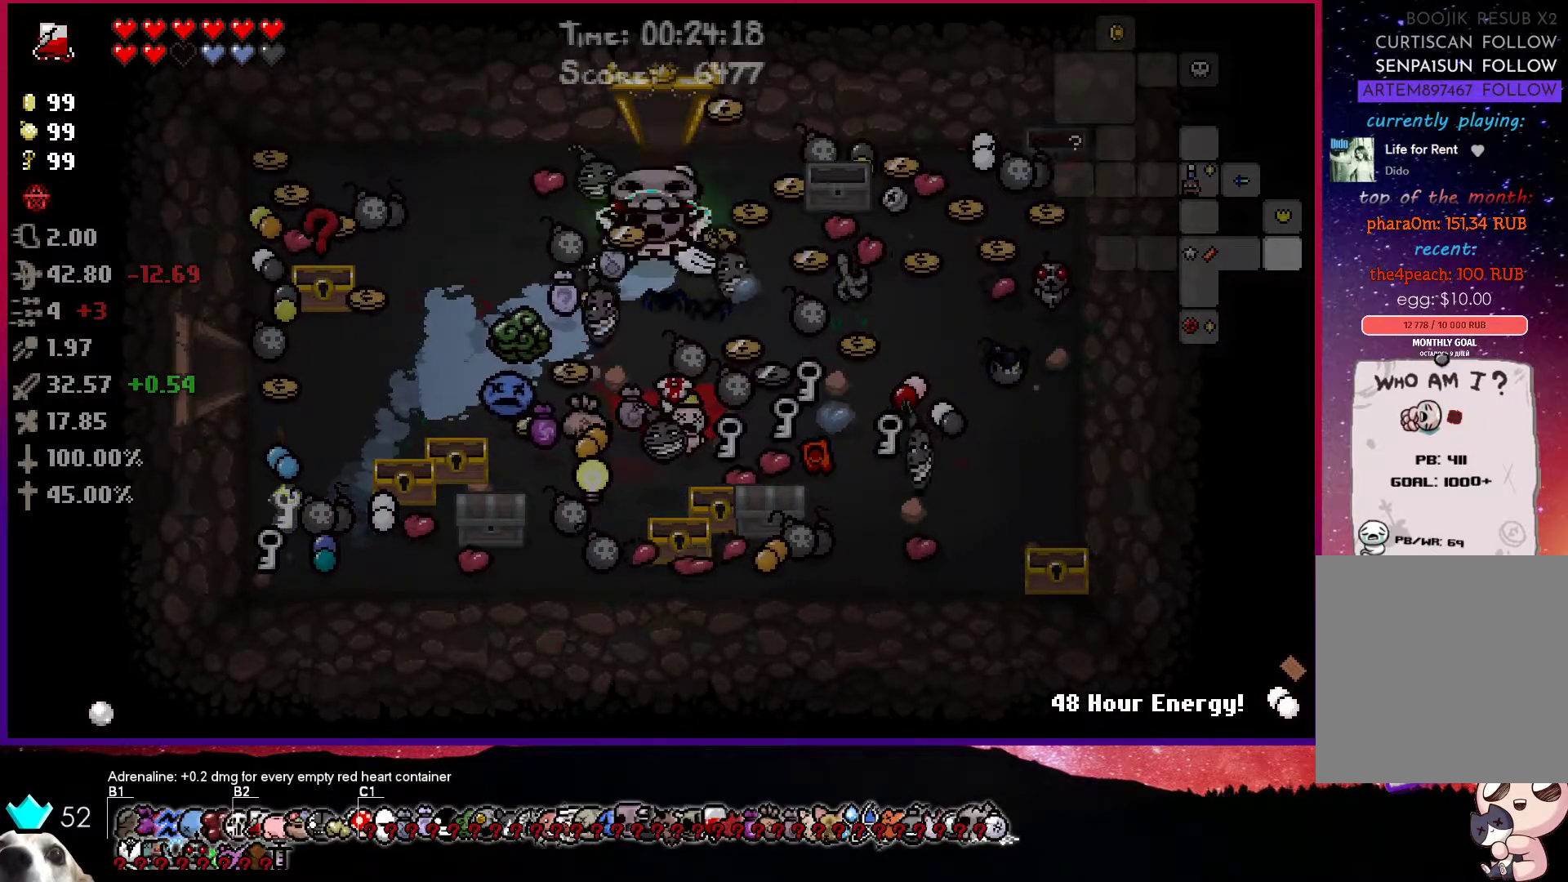
{"buttons": [], "left_stick": "up-left", "right_stick": "center", "events": [[200, "R1", "up"], [317, "left_stick", "up"], [450, "left_stick", "up-left"]]}
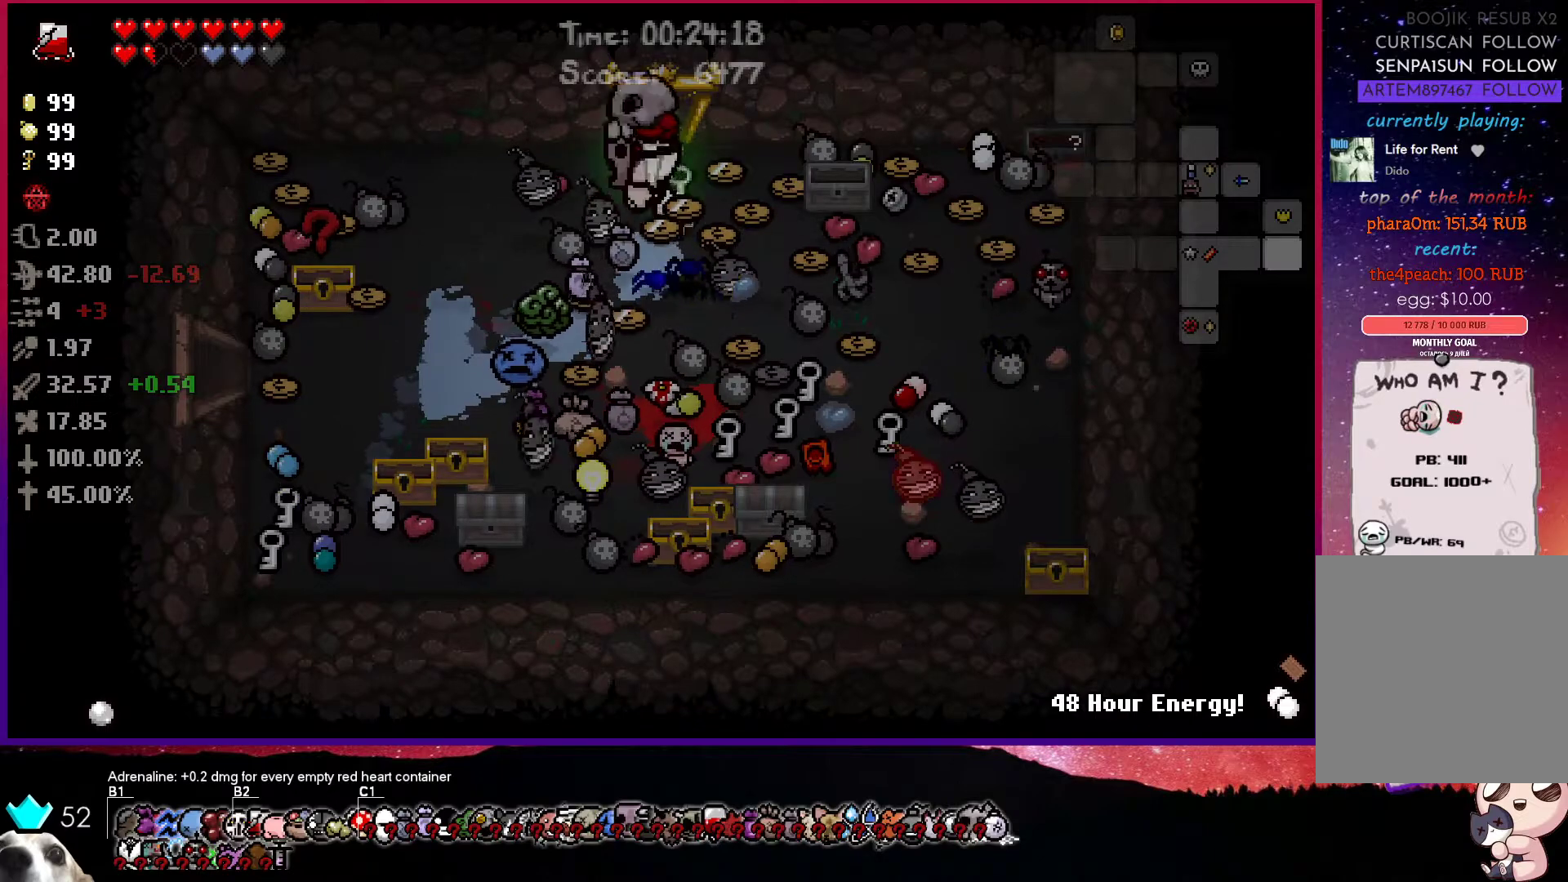
{"buttons": [], "left_stick": "up-left", "right_stick": "center", "events": [[33, "R1", "down"], [100, "left_stick", "left"], [217, "R1", "up"], [350, "left_stick", "up-left"]]}
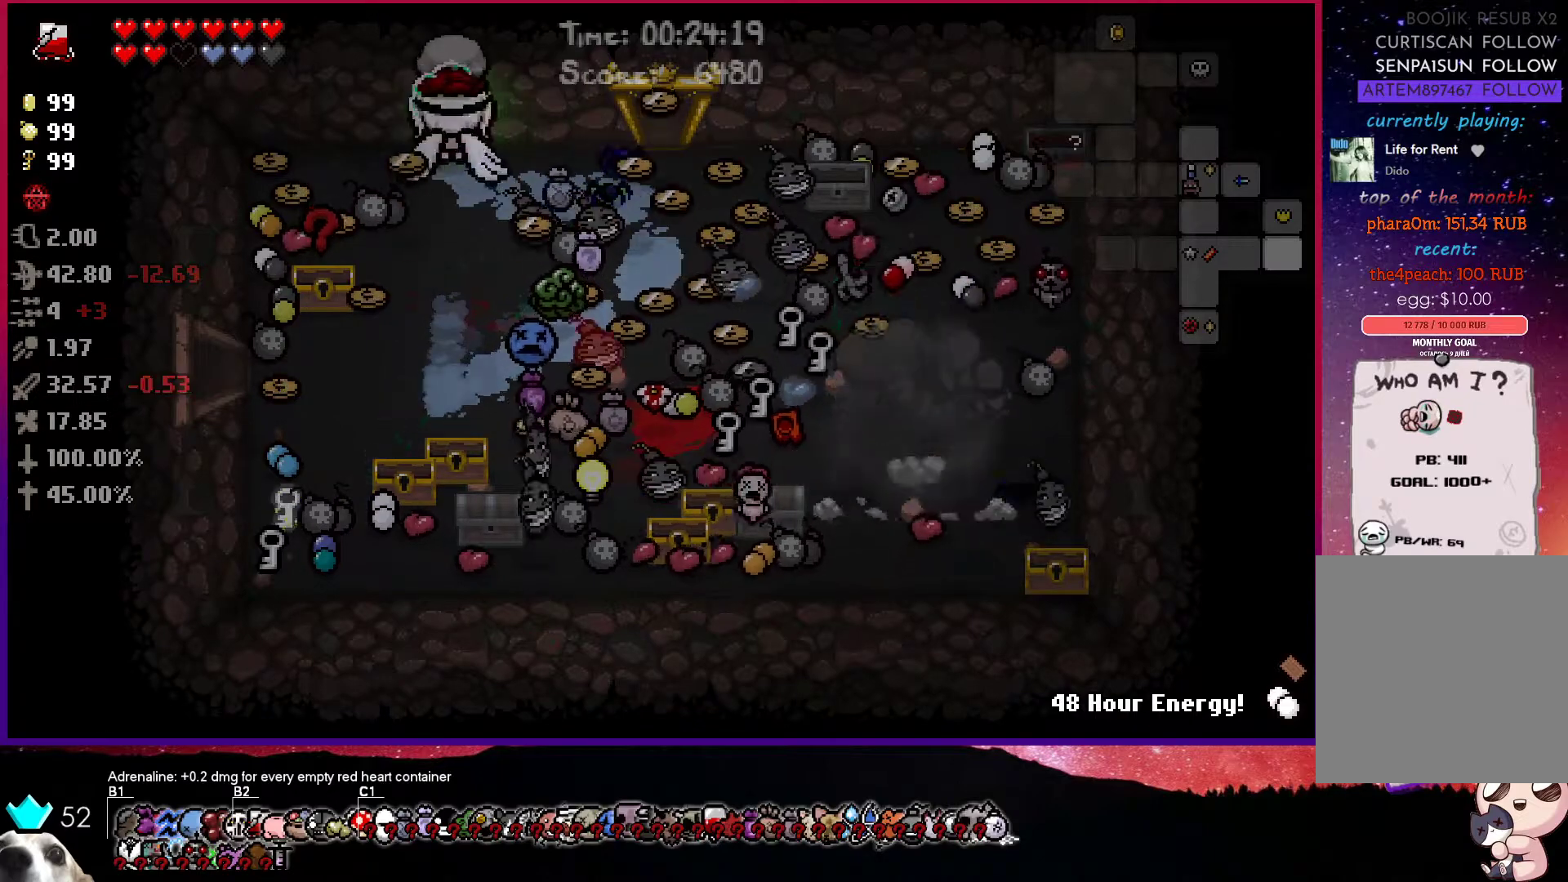
{"buttons": [], "left_stick": "down-left", "right_stick": "center", "events": [[17, "R1", "down"], [100, "left_stick", "center"], [250, "R1", "up"], [483, "left_stick", "down-left"]]}
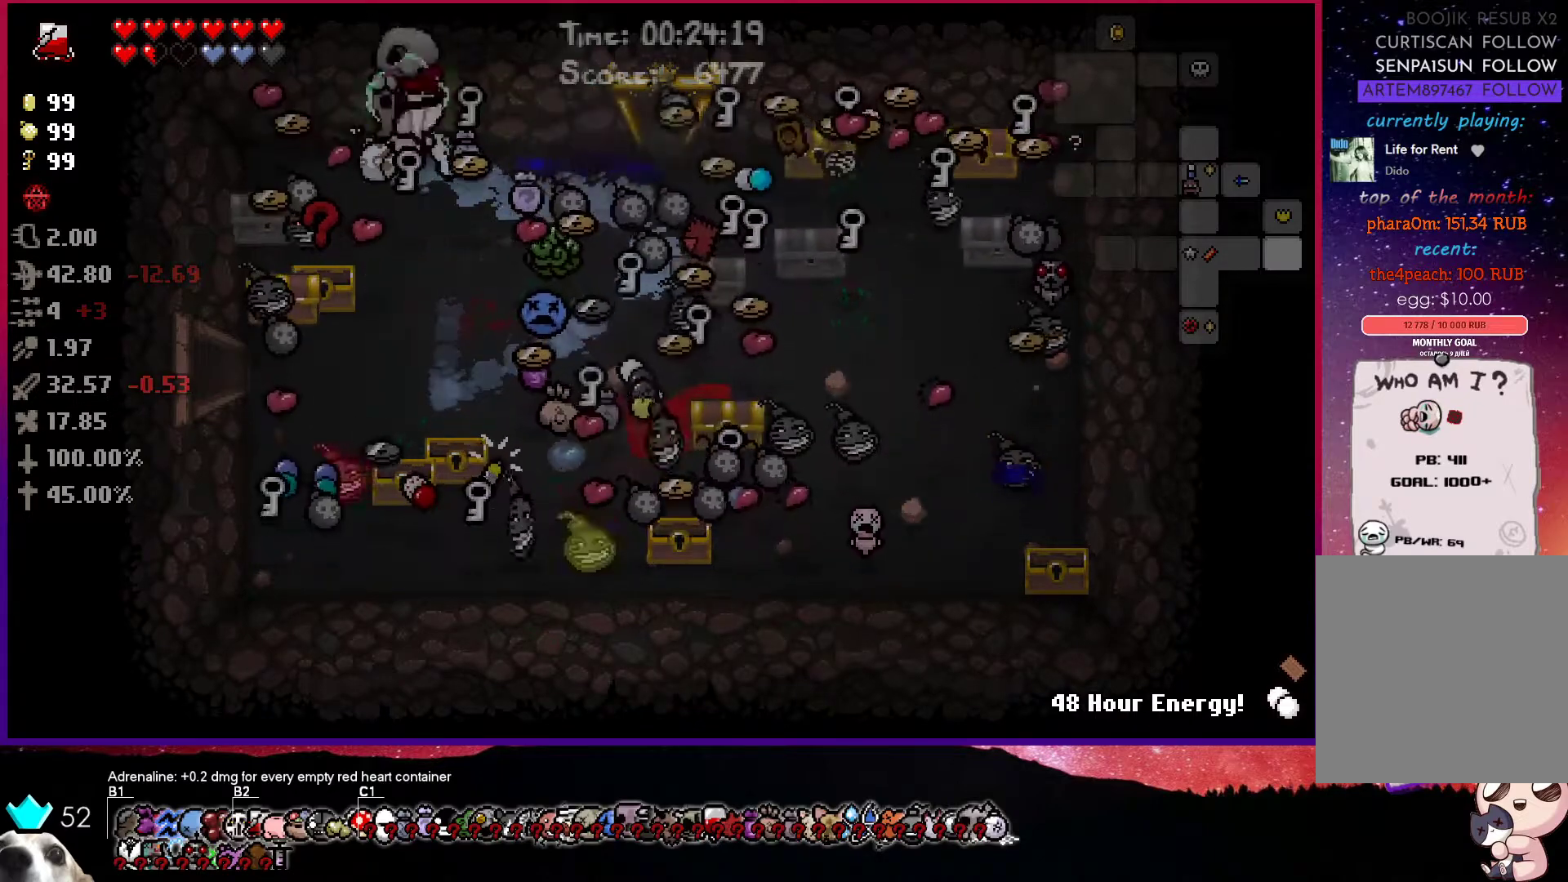
{"buttons": [], "left_stick": "down-left", "right_stick": "center", "events": []}
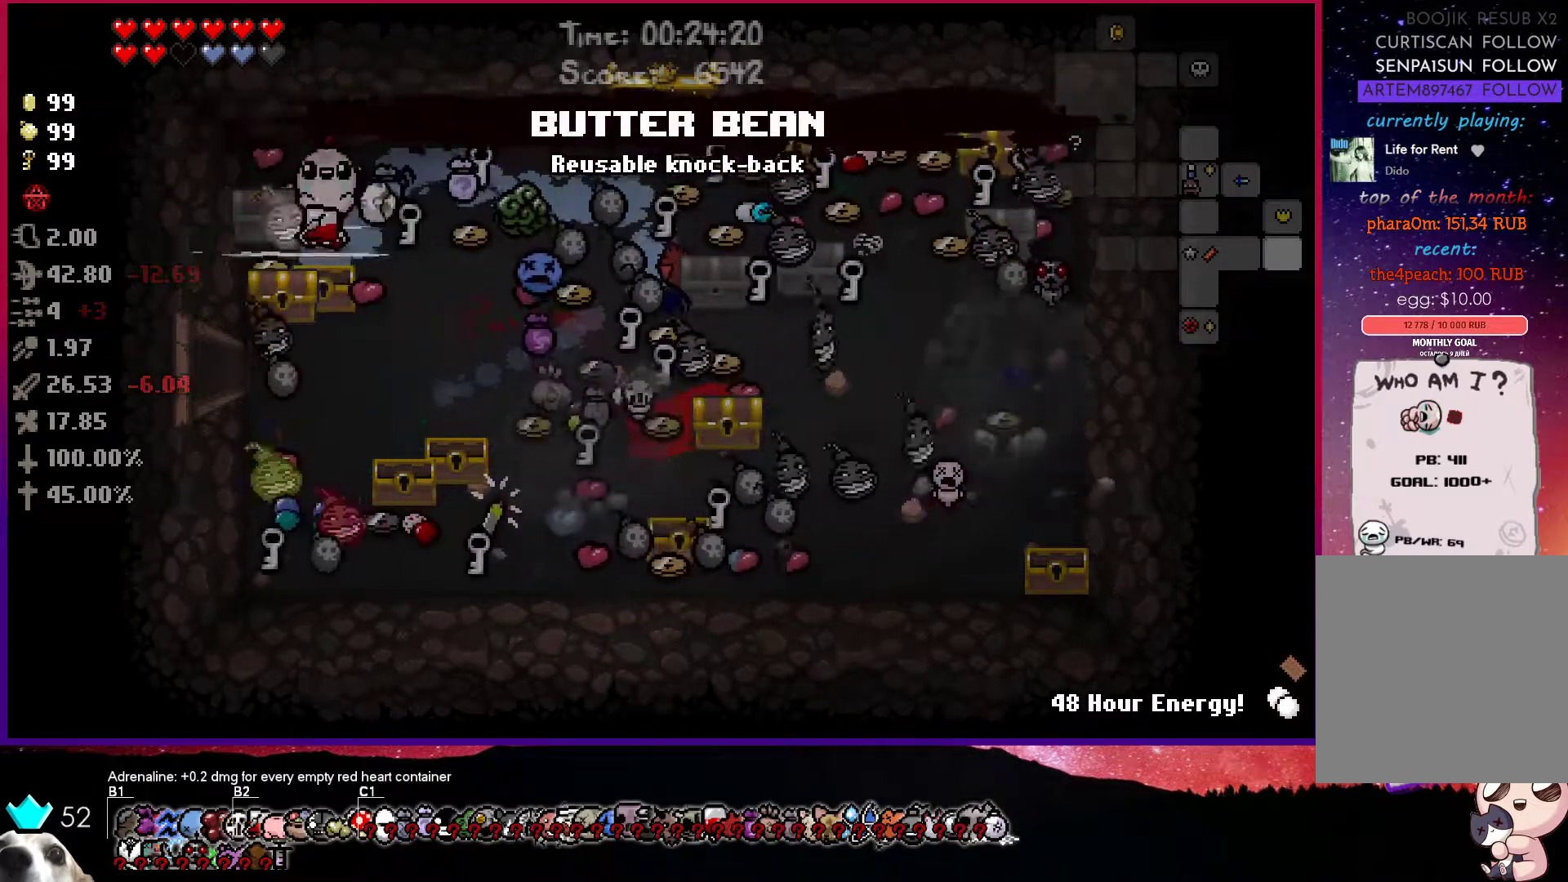
{"buttons": [], "left_stick": "up-right", "right_stick": "center", "events": [[100, "left_stick", "up-right"]]}
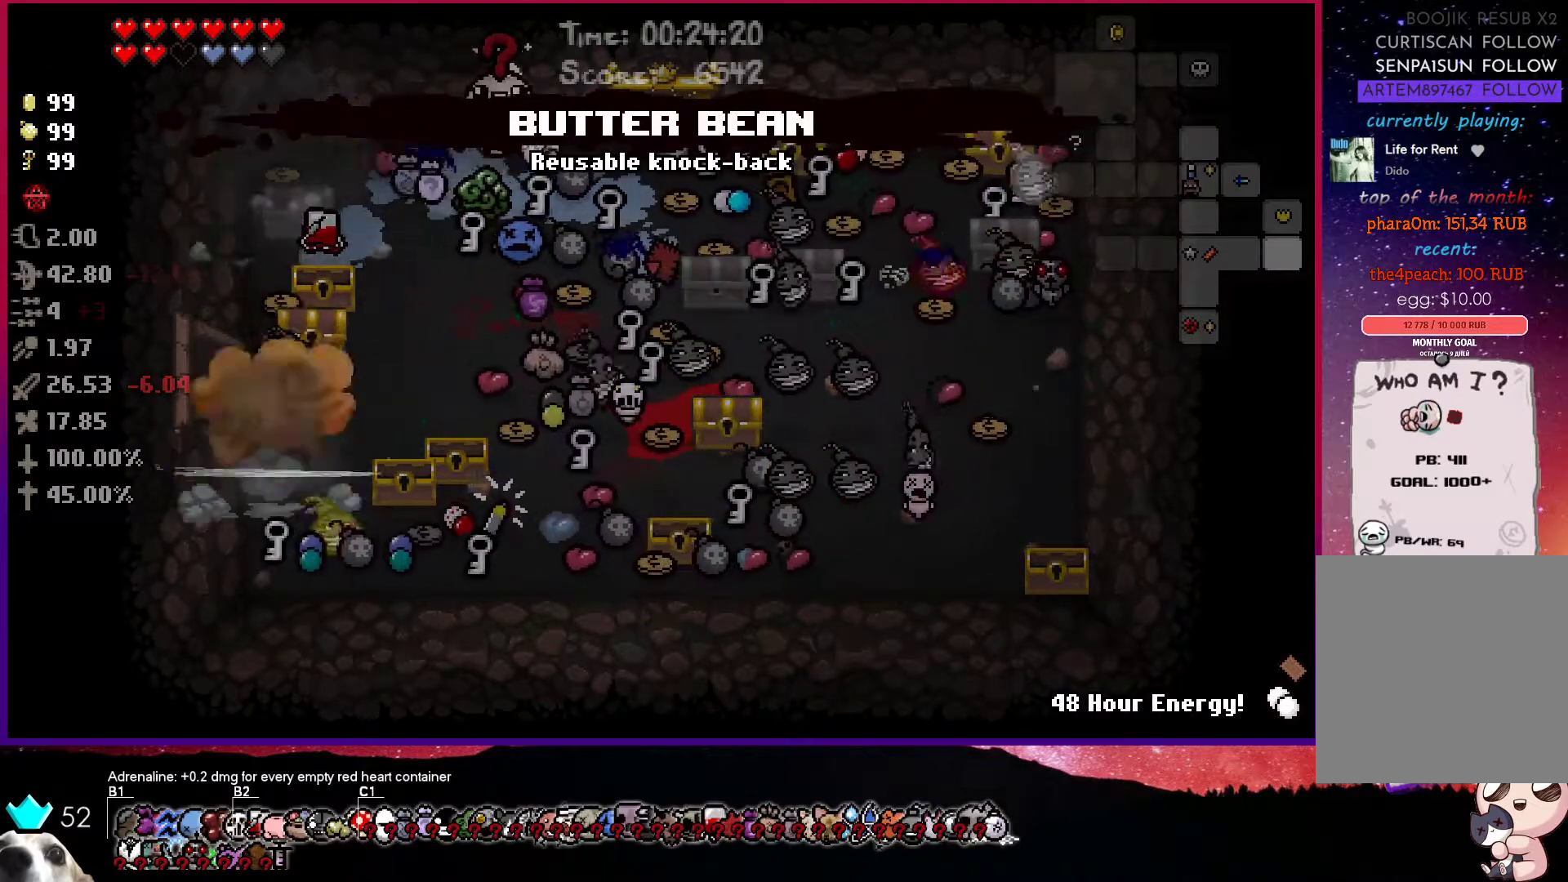
{"buttons": [], "left_stick": "left", "right_stick": "center", "events": [[167, "left_stick", "left"]]}
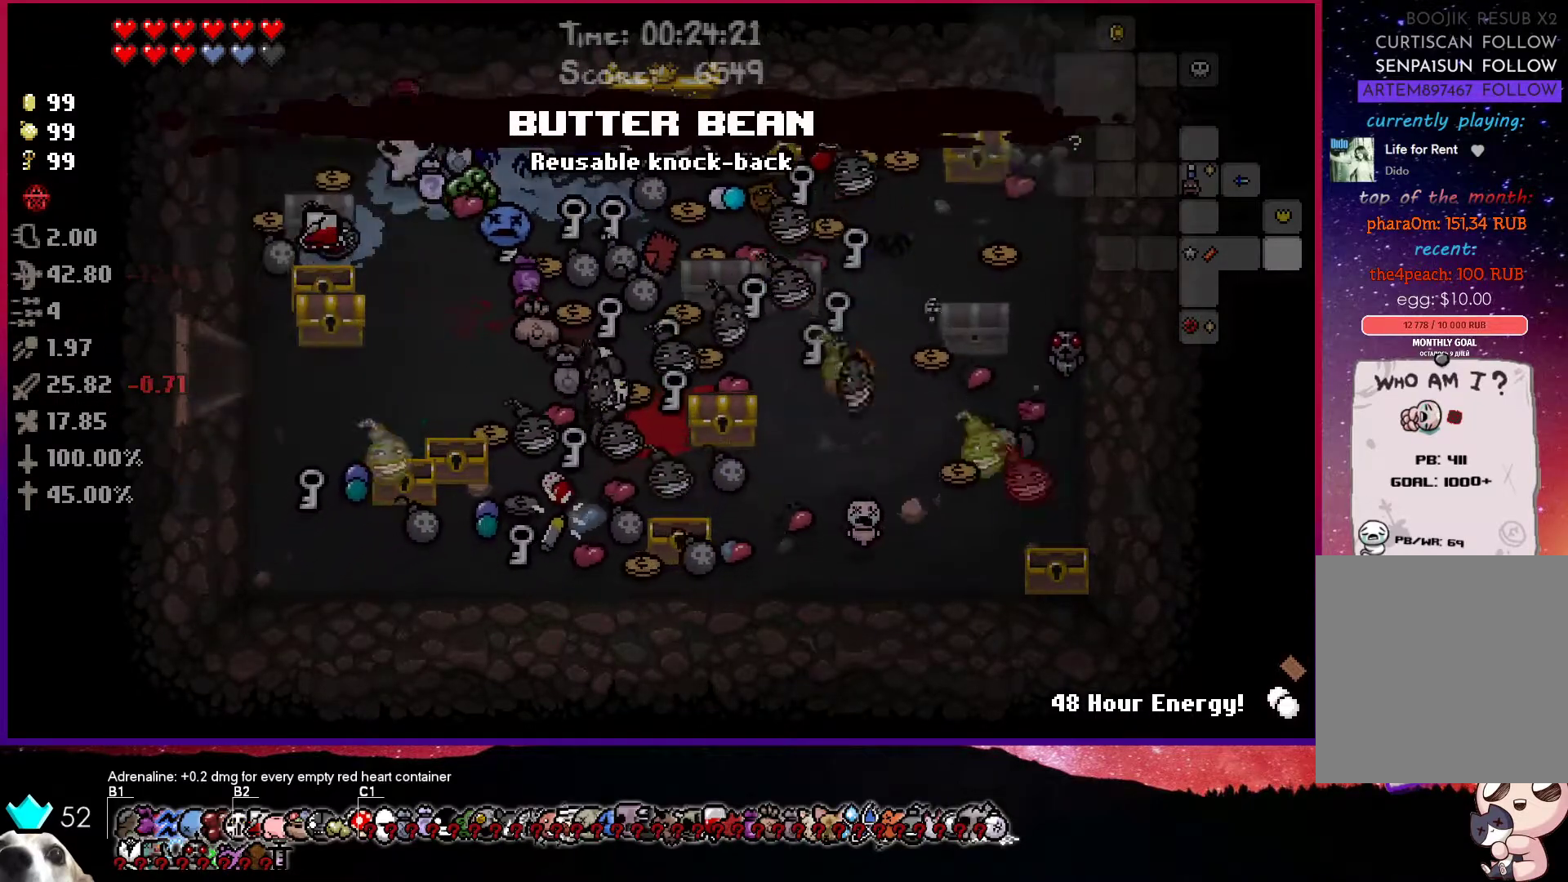
{"buttons": [], "left_stick": "down-left", "right_stick": "center", "events": [[33, "left_stick", "center"], [300, "left_stick", "down-left"]]}
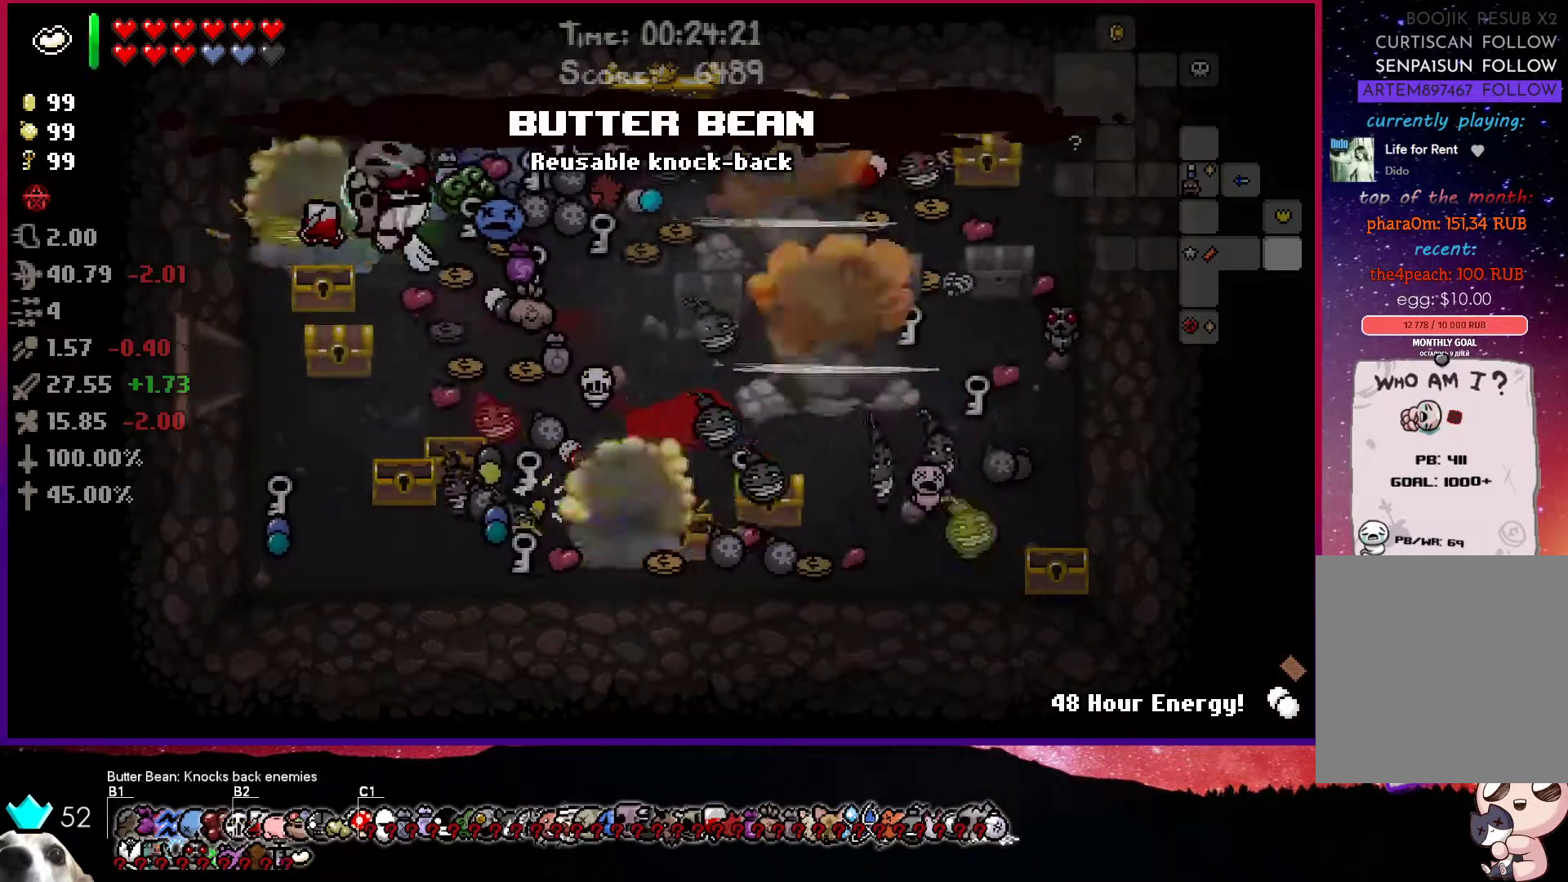
{"buttons": [], "left_stick": "down-left", "right_stick": "center", "events": [[200, "left_stick", "center"], [283, "left_stick", "left"], [500, "left_stick", "down-left"]]}
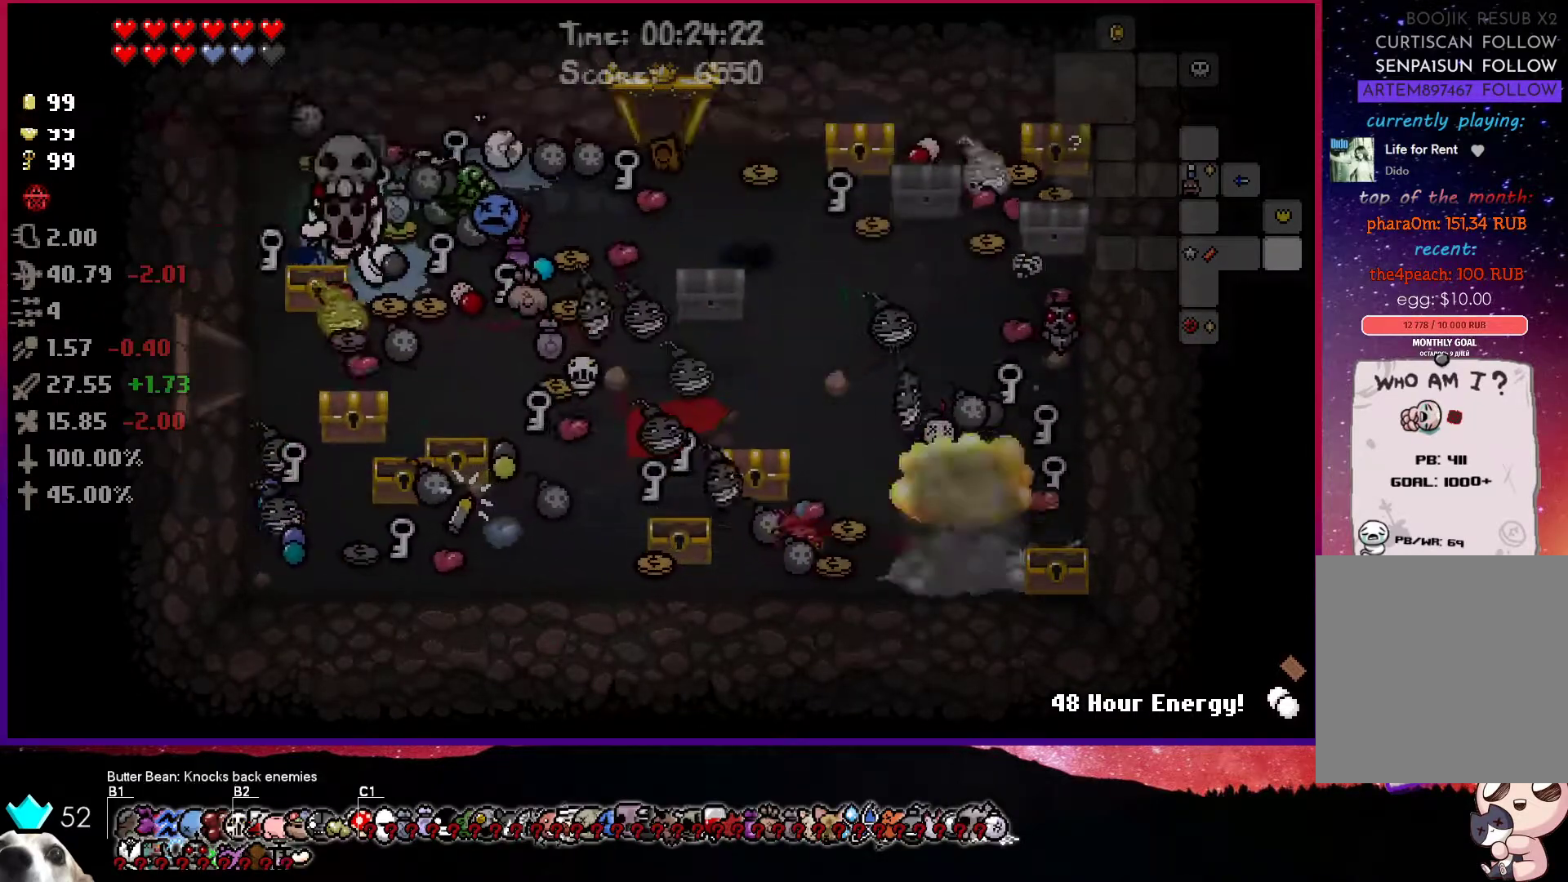
{"buttons": [], "left_stick": "down", "right_stick": "center", "events": [[33, "left_stick", "down"]]}
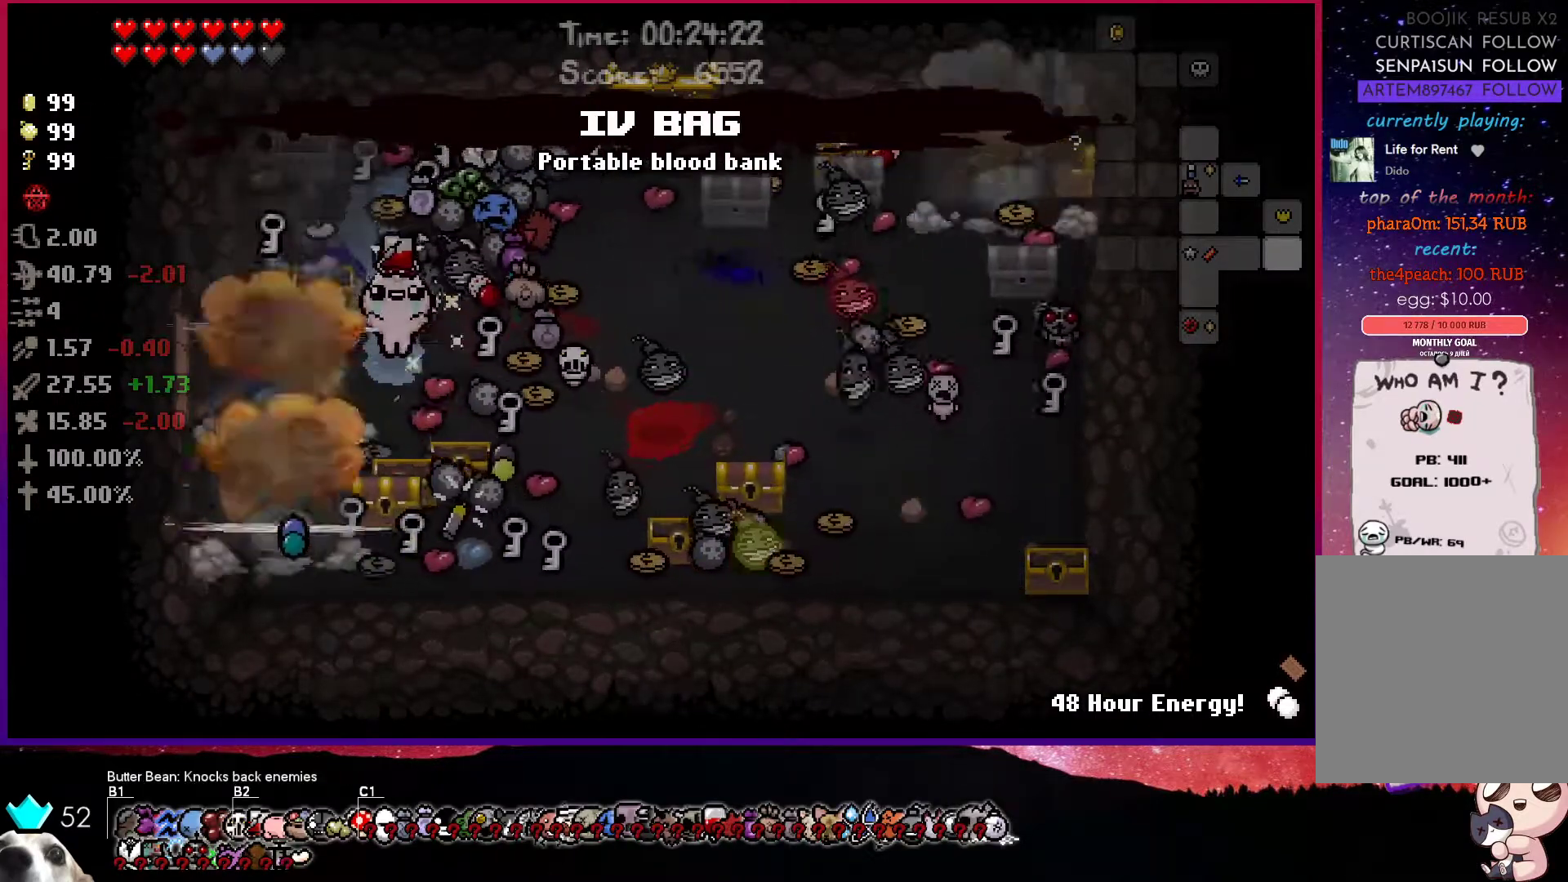
{"buttons": [], "left_stick": "down-right", "right_stick": "center", "events": [[467, "left_stick", "down-right"]]}
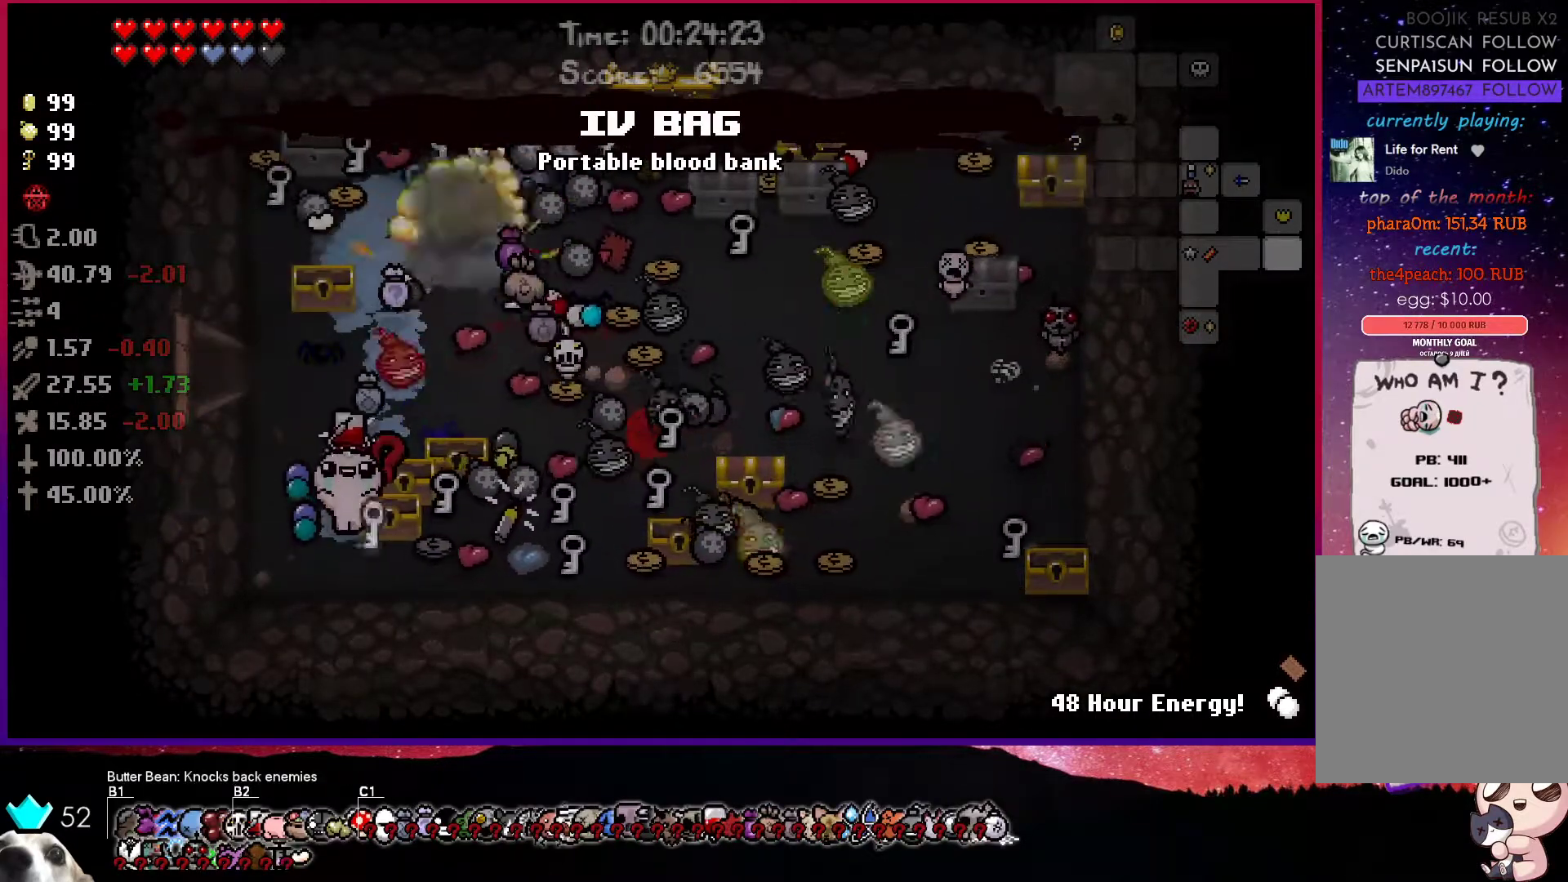
{"buttons": [], "left_stick": "down-right", "right_stick": "center", "events": [[33, "left_stick", "up-right"], [367, "left_stick", "down-right"]]}
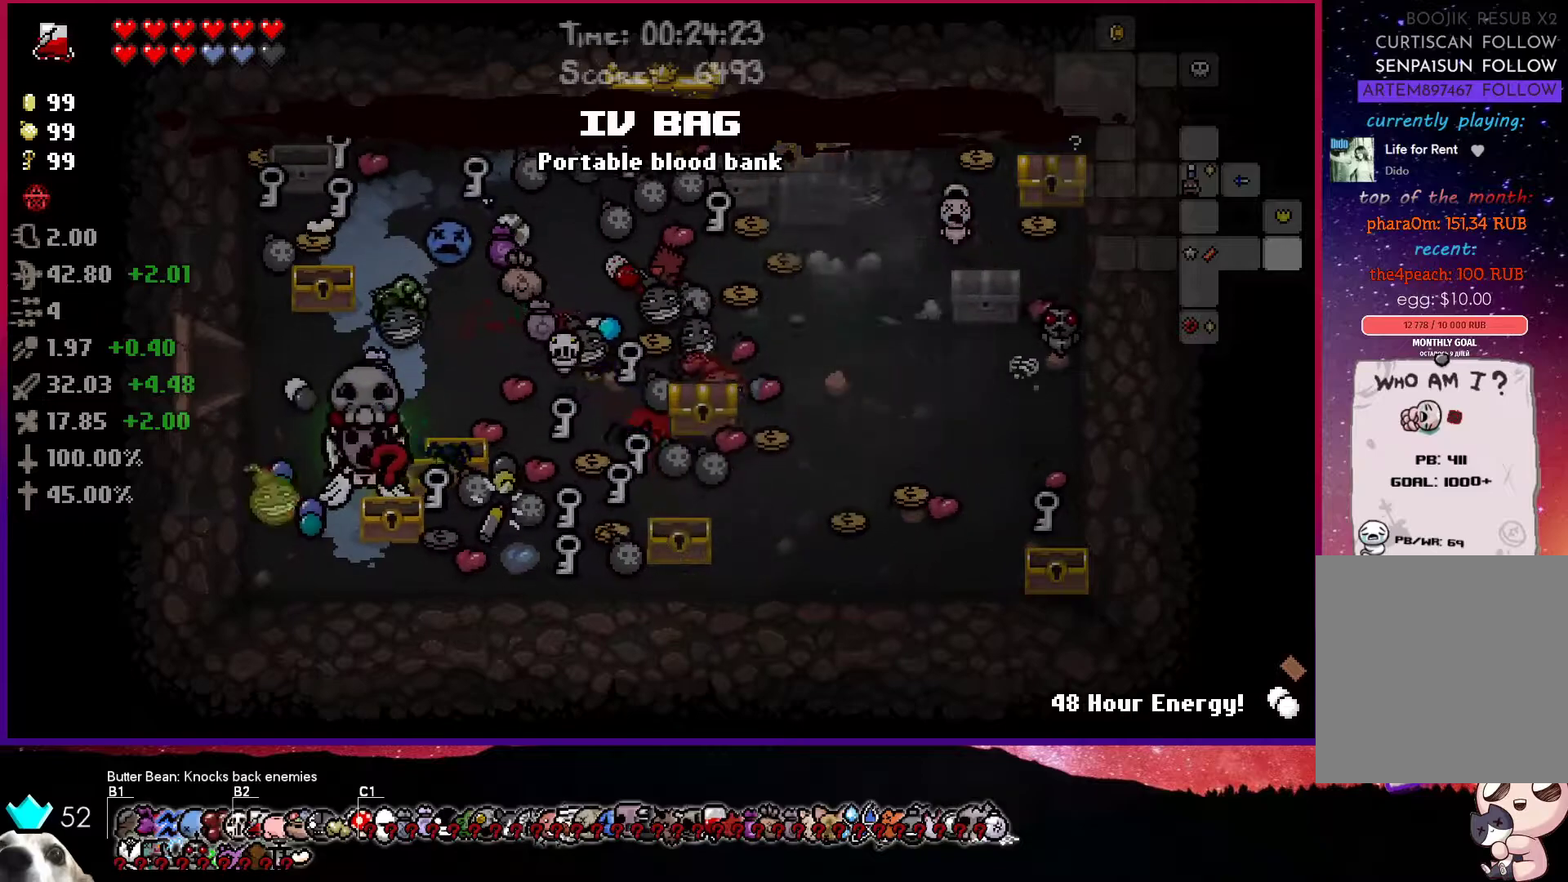
{"buttons": [], "left_stick": "right", "right_stick": "center", "events": [[83, "left_stick", "center"], [317, "left_stick", "right"]]}
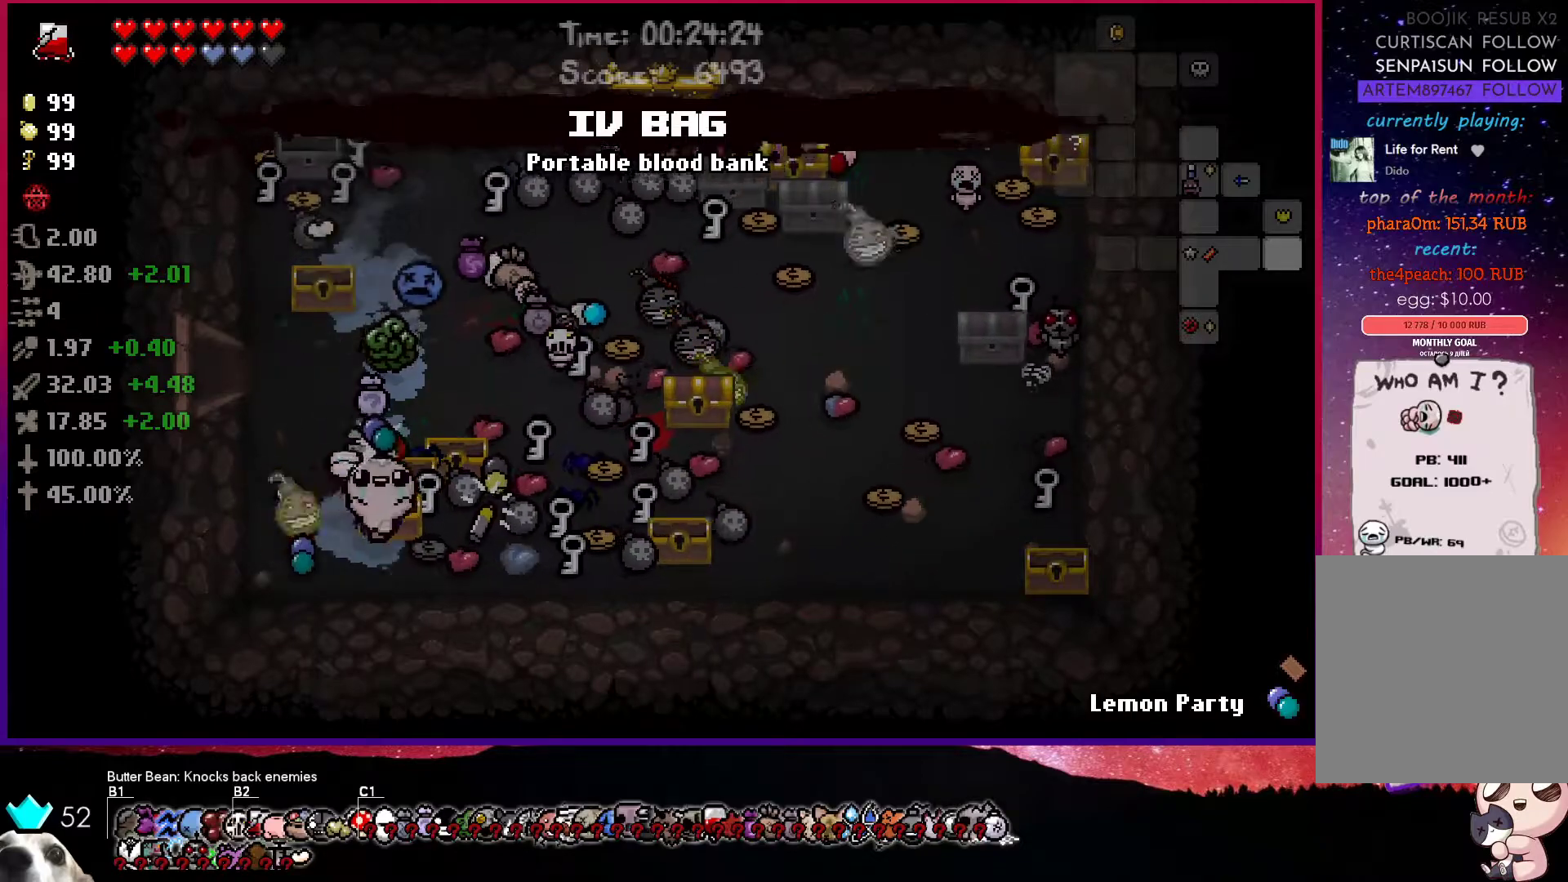
{"buttons": [], "left_stick": "up-left", "right_stick": "center", "events": [[233, "left_stick", "up-left"]]}
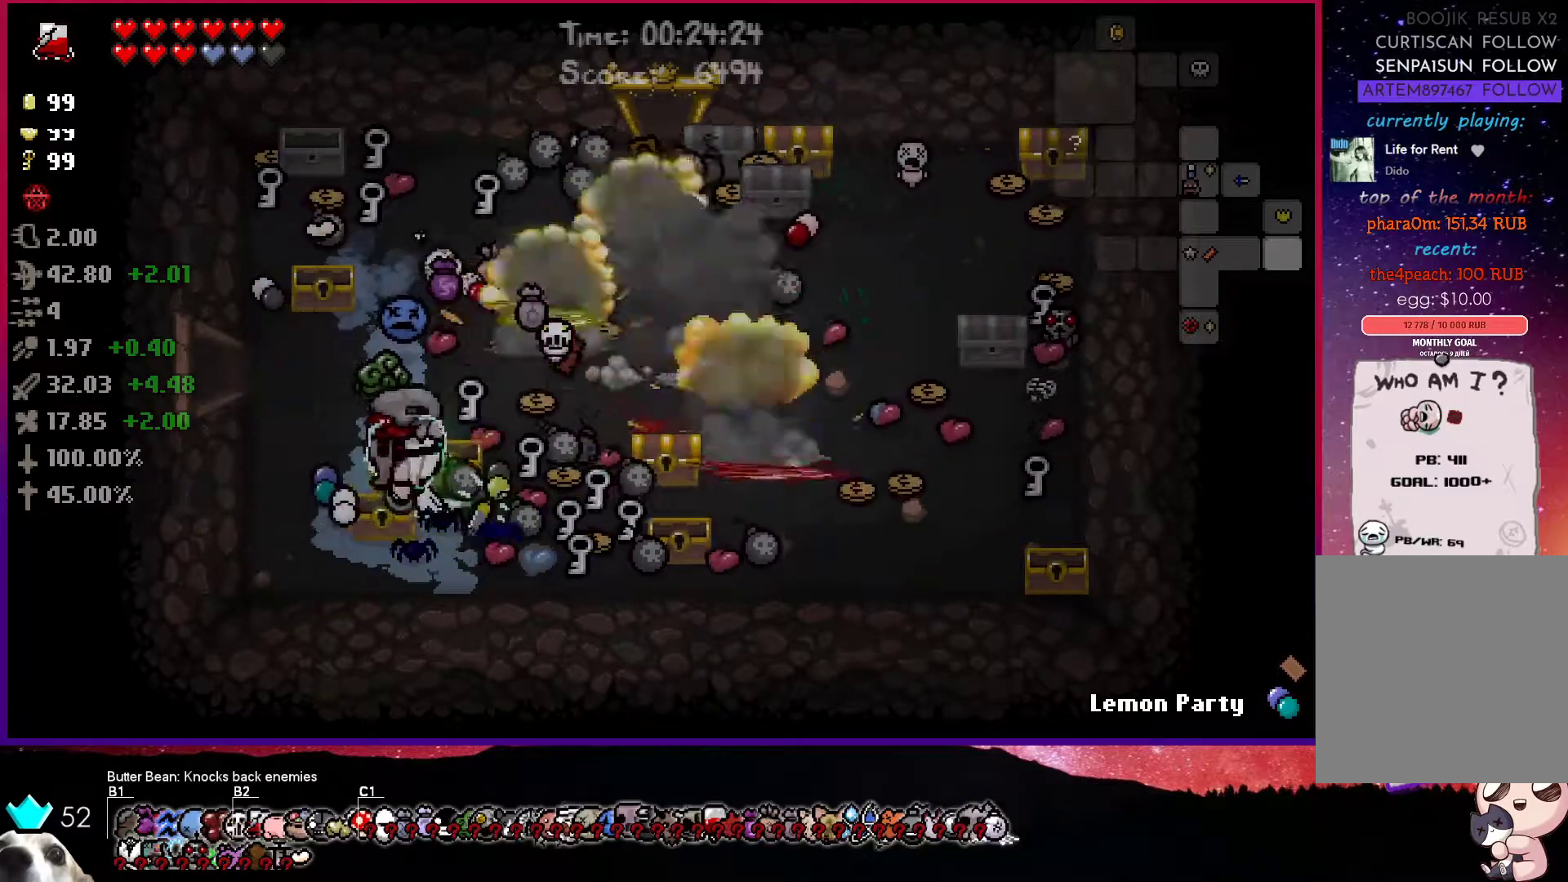
{"buttons": [], "left_stick": "up", "right_stick": "center", "events": [[167, "left_stick", "up"], [267, "left_stick", "up-left"], [450, "left_stick", "up"]]}
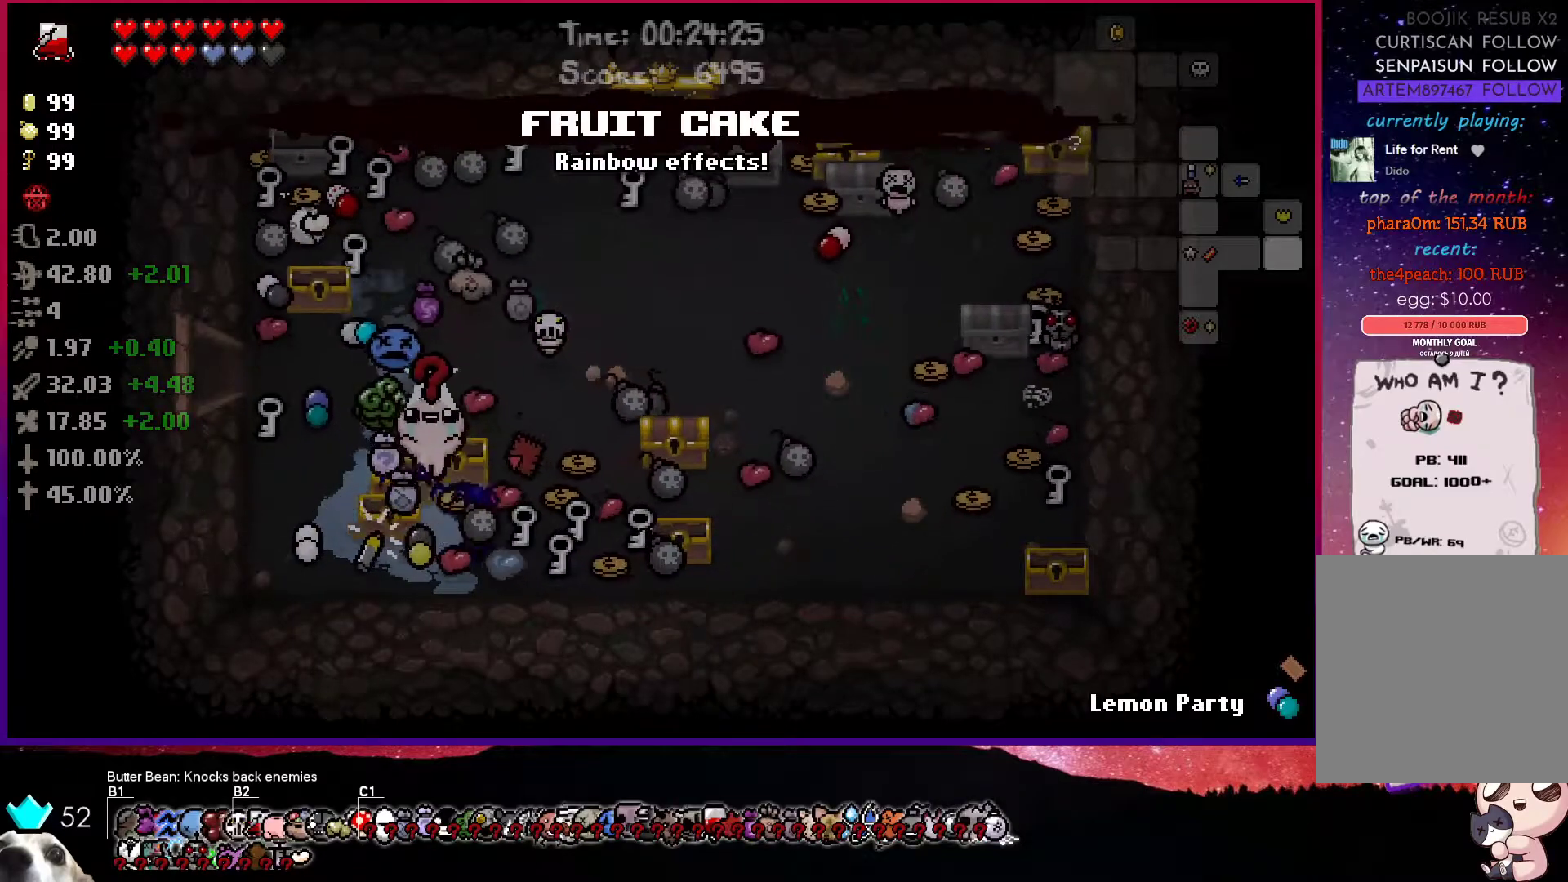
{"buttons": [], "left_stick": "right", "right_stick": "center", "events": [[50, "left_stick", "up-right"], [333, "left_stick", "right"]]}
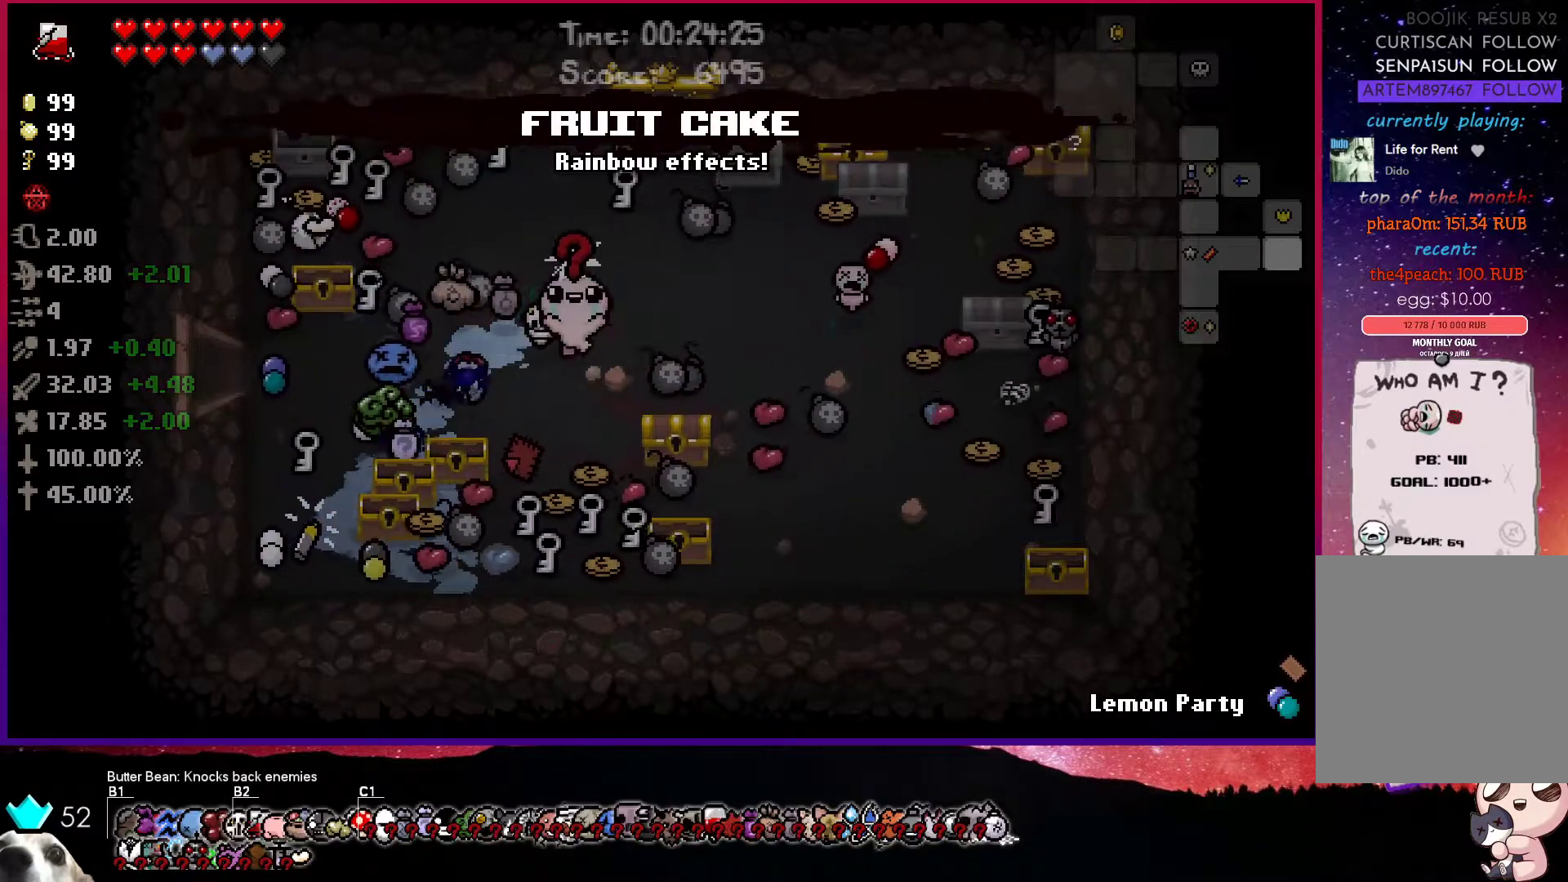
{"buttons": [], "left_stick": "down-right", "right_stick": "center", "events": [[150, "left_stick", "down-right"], [267, "left_stick", "down"], [417, "left_stick", "down-right"]]}
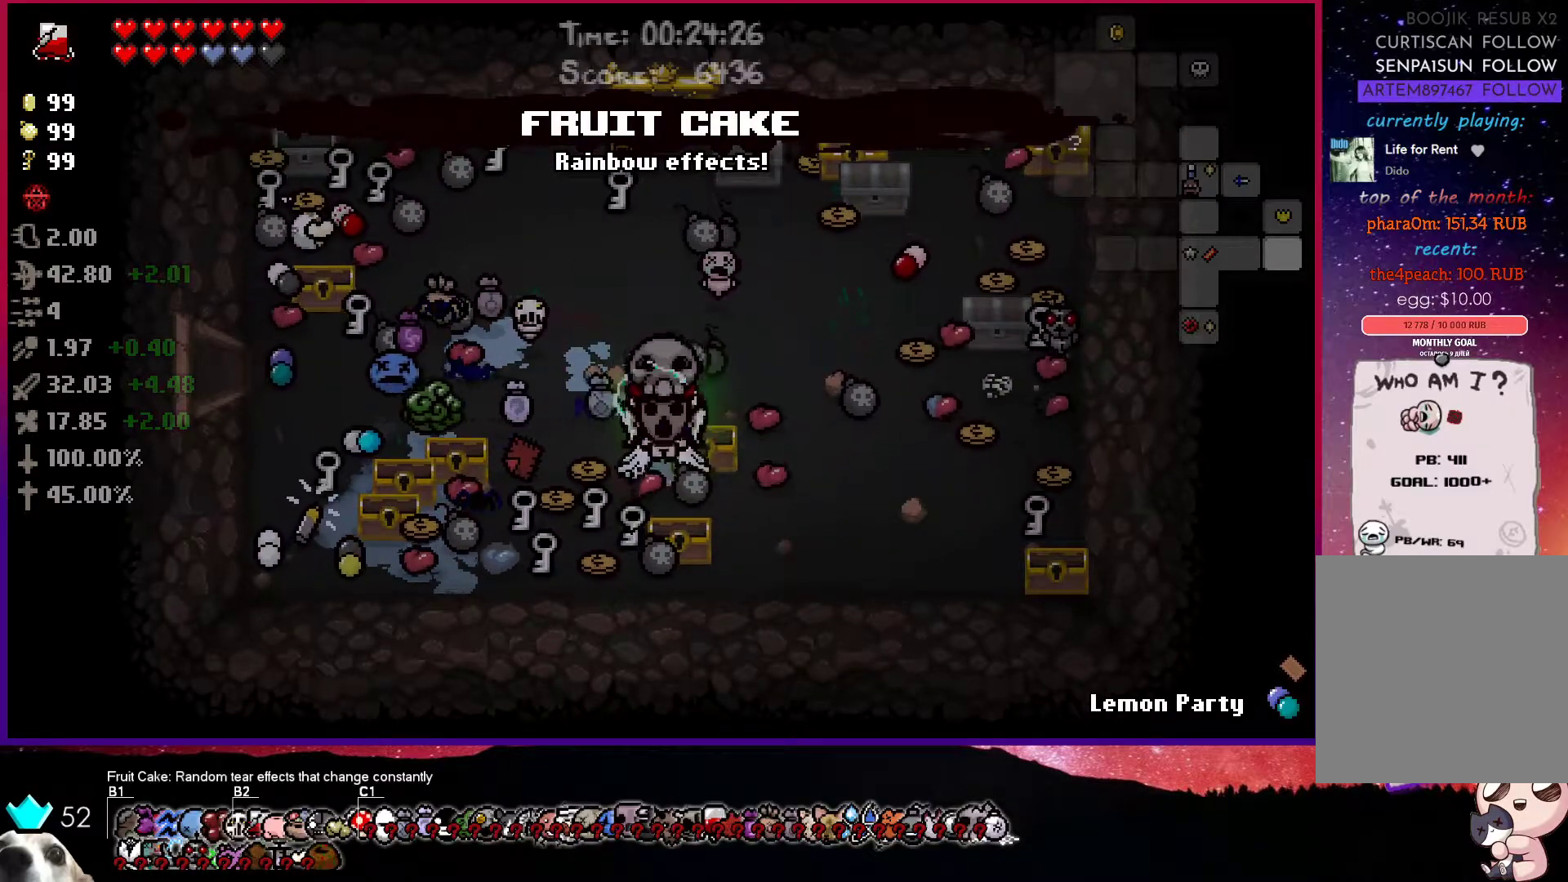
{"buttons": [], "left_stick": "up", "right_stick": "center", "events": [[283, "left_stick", "up-right"], [417, "left_stick", "up"]]}
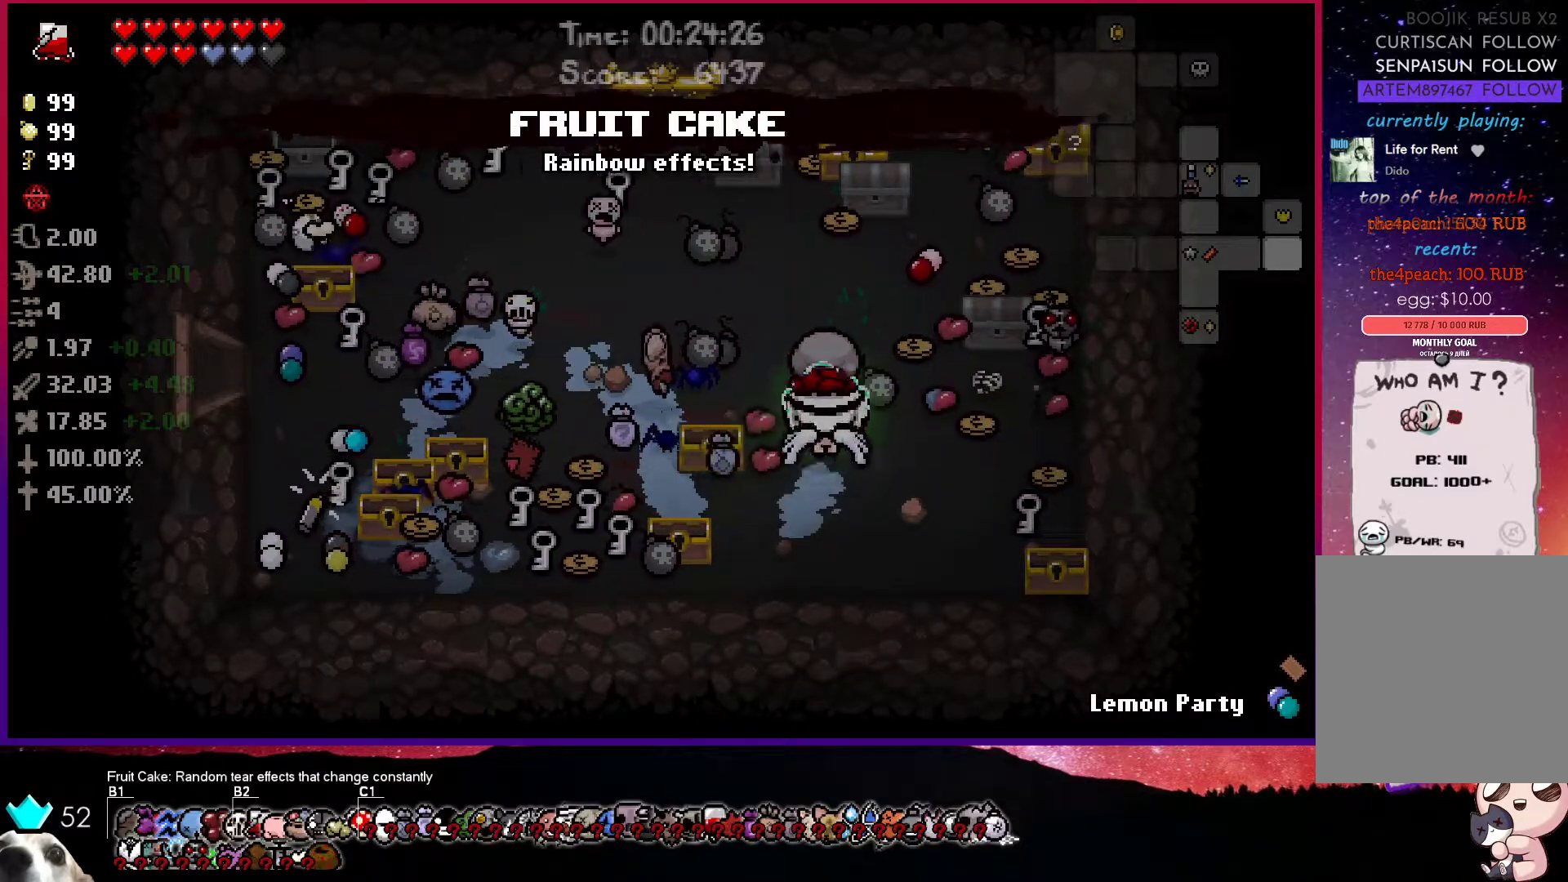
{"buttons": [], "left_stick": "up-right", "right_stick": "center", "events": [[317, "left_stick", "up-right"]]}
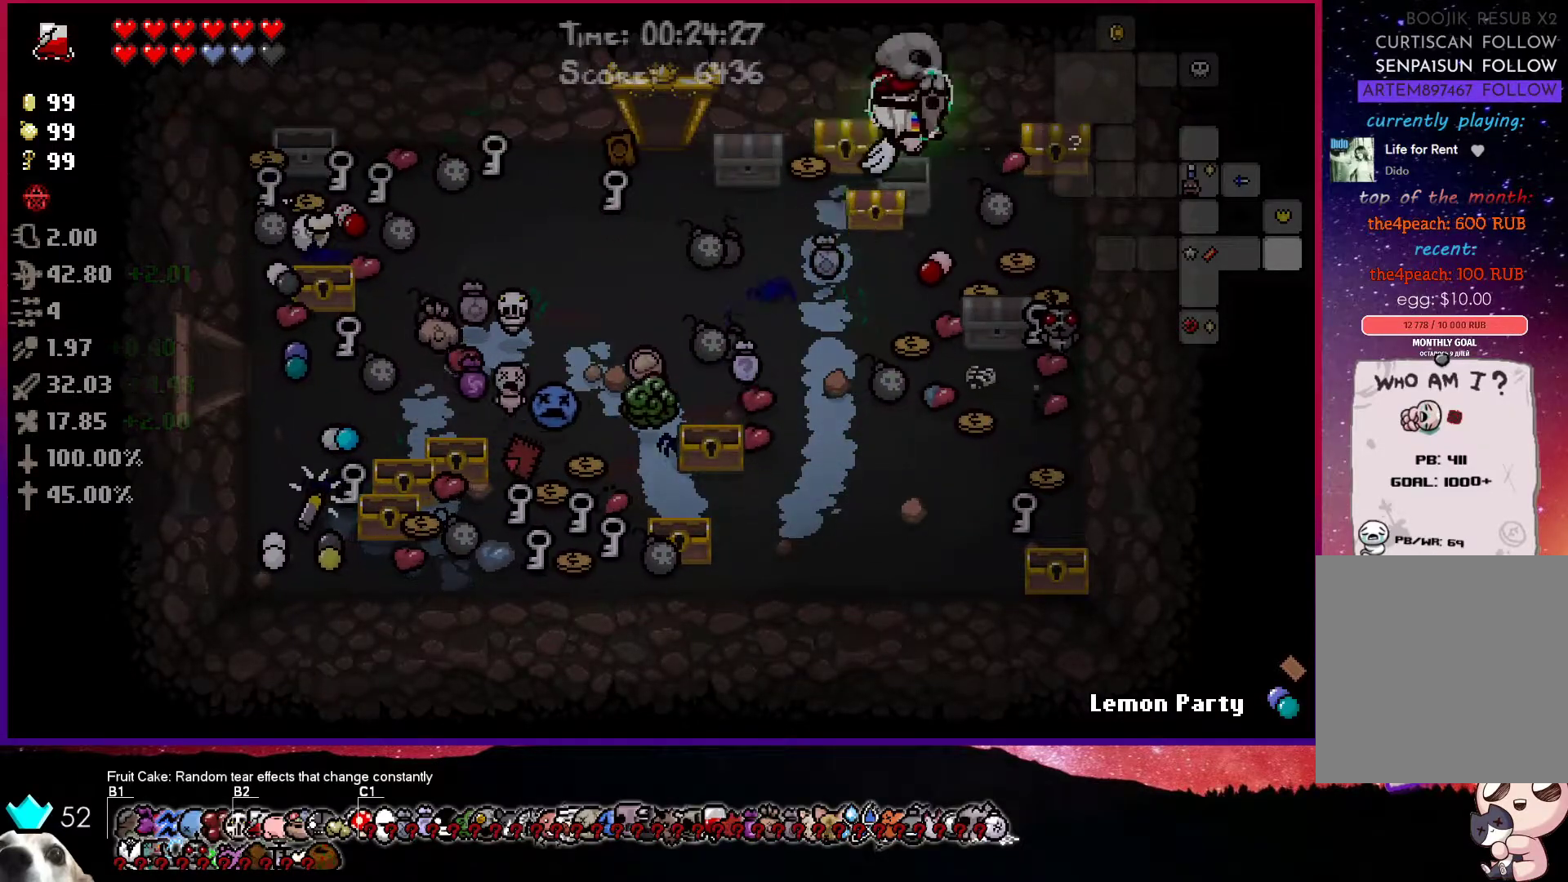
{"buttons": [], "left_stick": "down-left", "right_stick": "center", "events": [[33, "left_stick", "right"], [350, "left_stick", "down-left"]]}
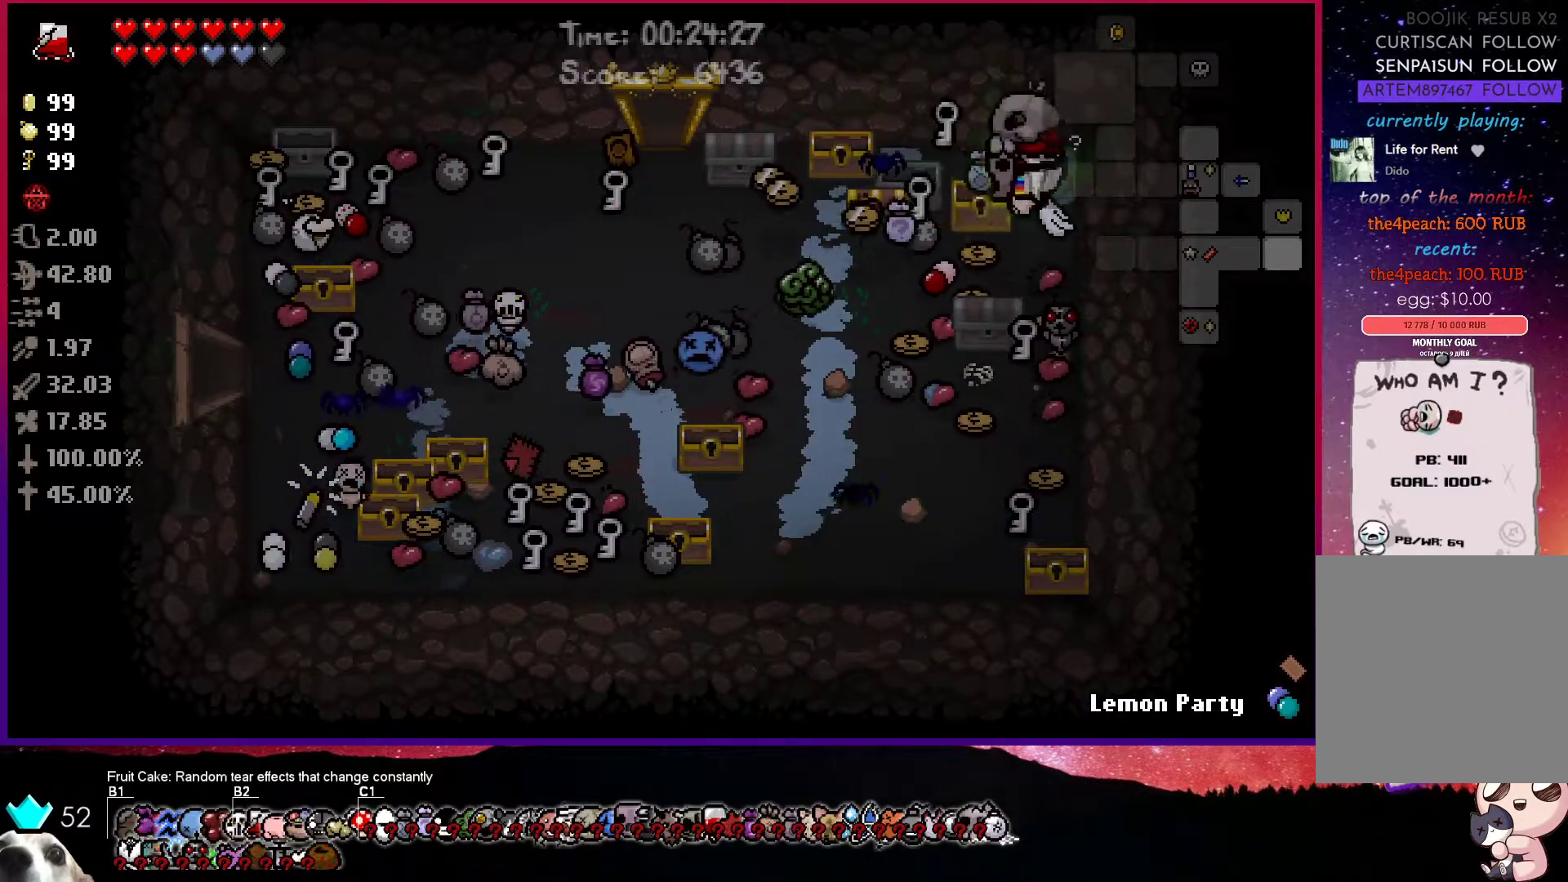
{"buttons": [], "left_stick": "up-left", "right_stick": "center", "events": [[33, "left_stick", "left"], [317, "left_stick", "up"], [467, "left_stick", "up-left"]]}